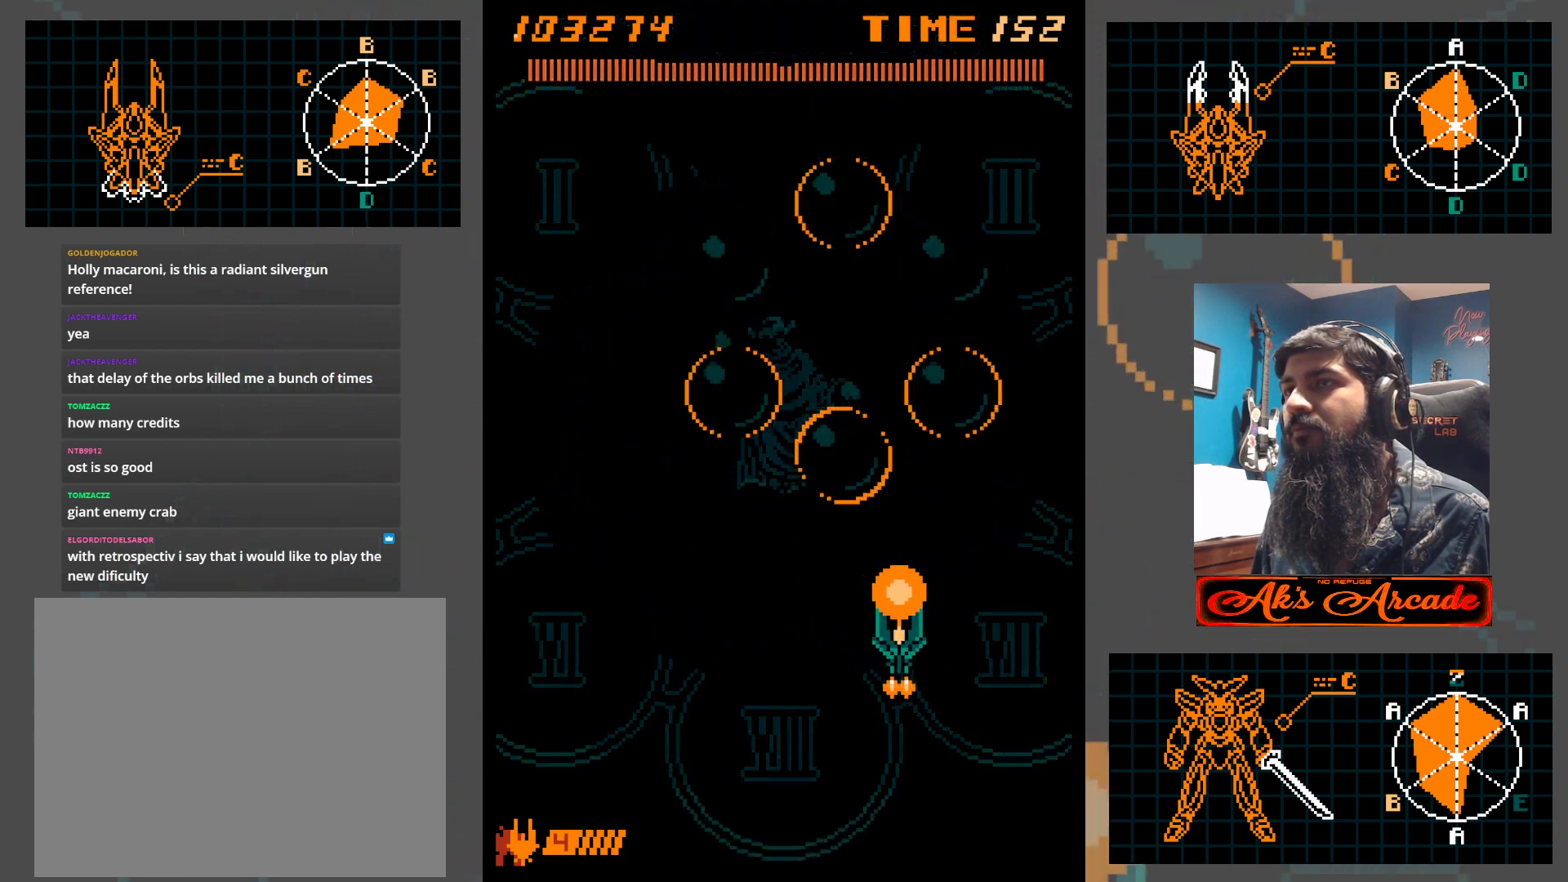
Gameplay with a controller (arcade stick); each line is a JSON object with the inputs held at the frame after it. "events" lists button and stick changes between this image and that frame as [ms after this image, input, new state], when the widget could be followed in between. Not read: L3 R3 other_buttons.
{"buttons": [], "left_stick": "right", "events": [[450, "left_stick", "right"]]}
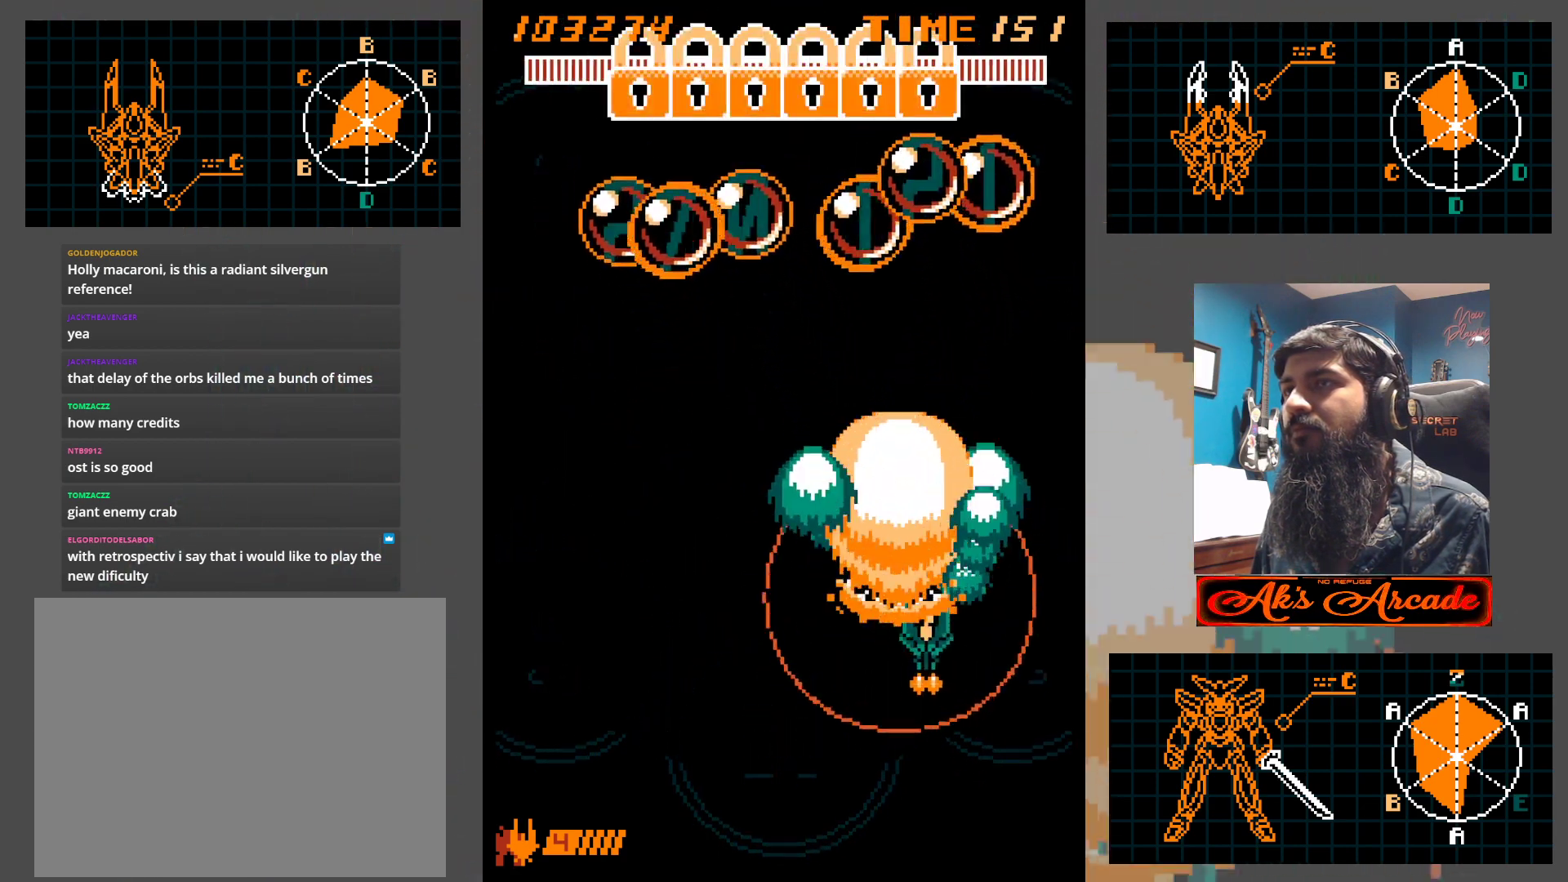
{"buttons": [], "left_stick": "left", "events": [[167, "left_stick", "center"], [217, "left_stick", "left"], [267, "left_stick", "down-left"], [483, "left_stick", "left"]]}
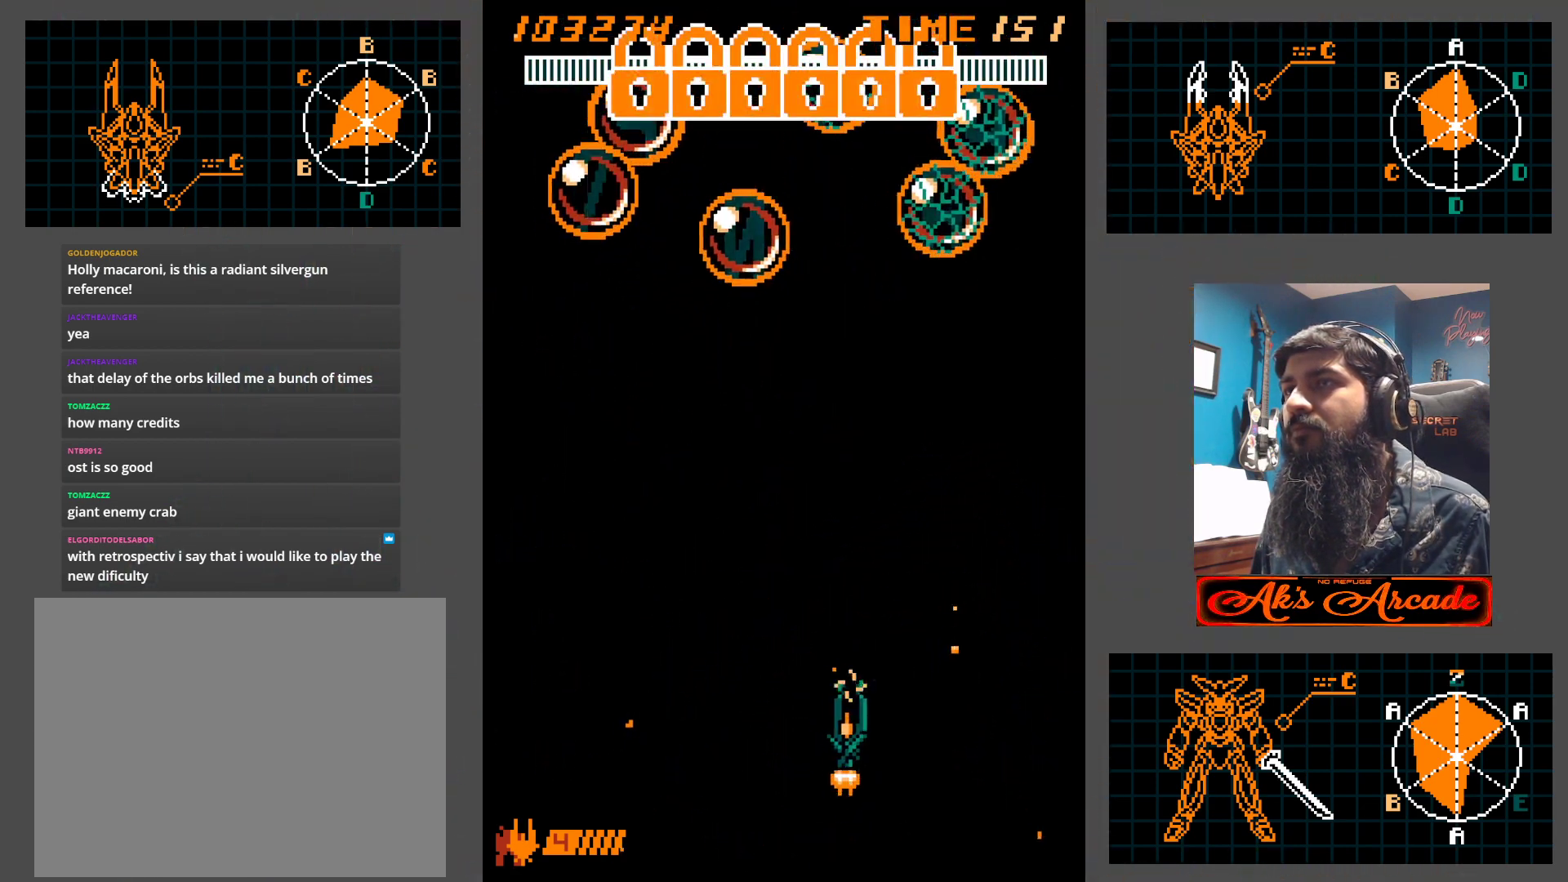
{"buttons": [], "left_stick": "center", "events": [[183, "left_stick", "down"], [300, "left_stick", "center"]]}
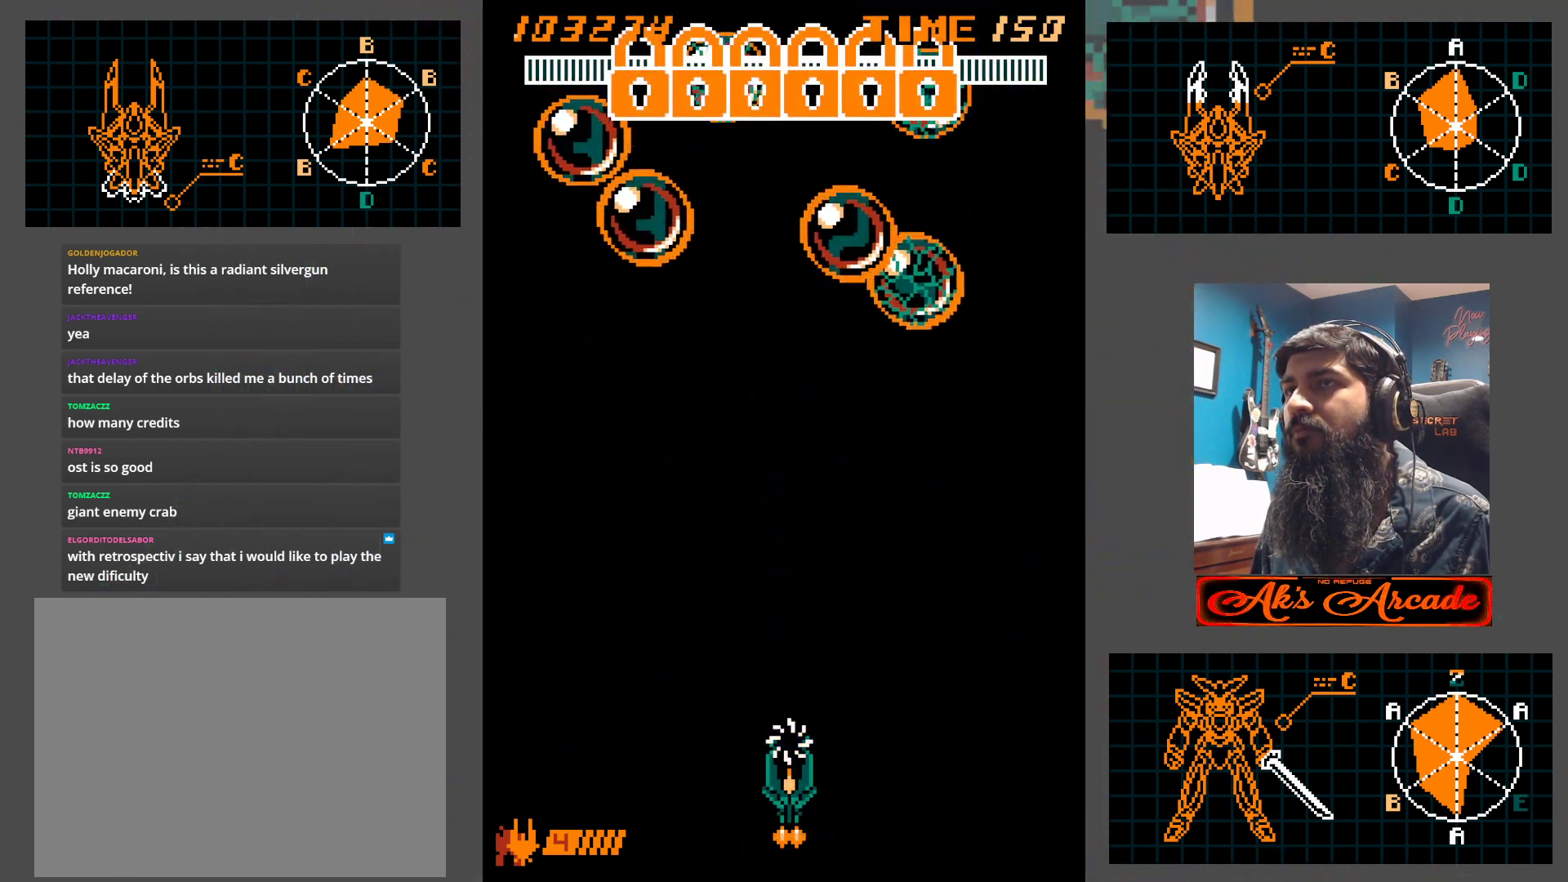
{"buttons": [], "left_stick": "center", "events": [[333, "left_stick", "right"], [417, "left_stick", "center"]]}
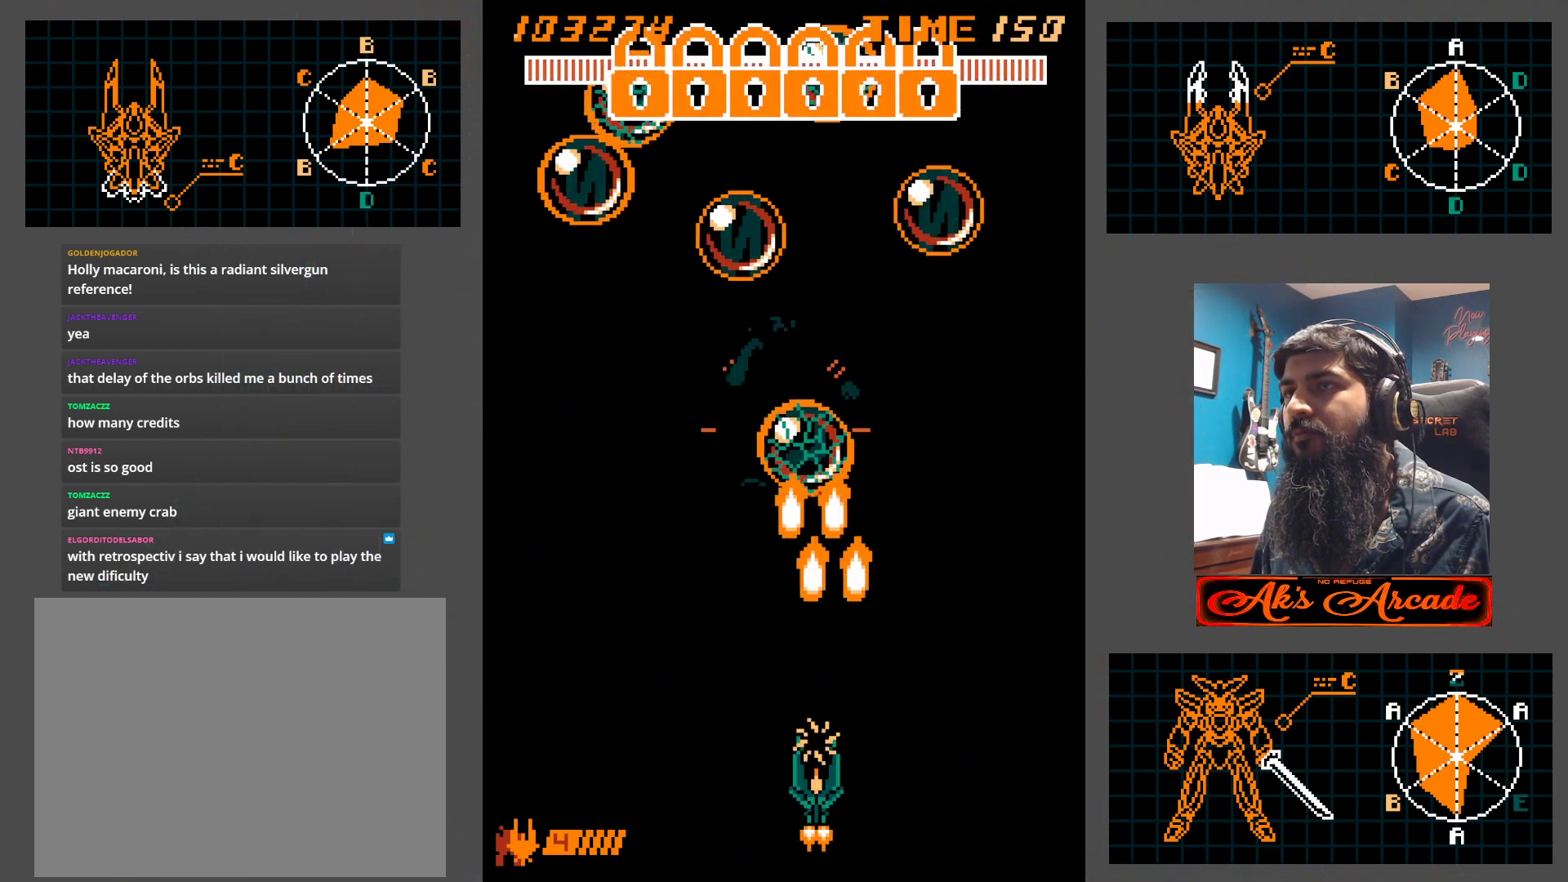
{"buttons": [], "left_stick": "center", "events": []}
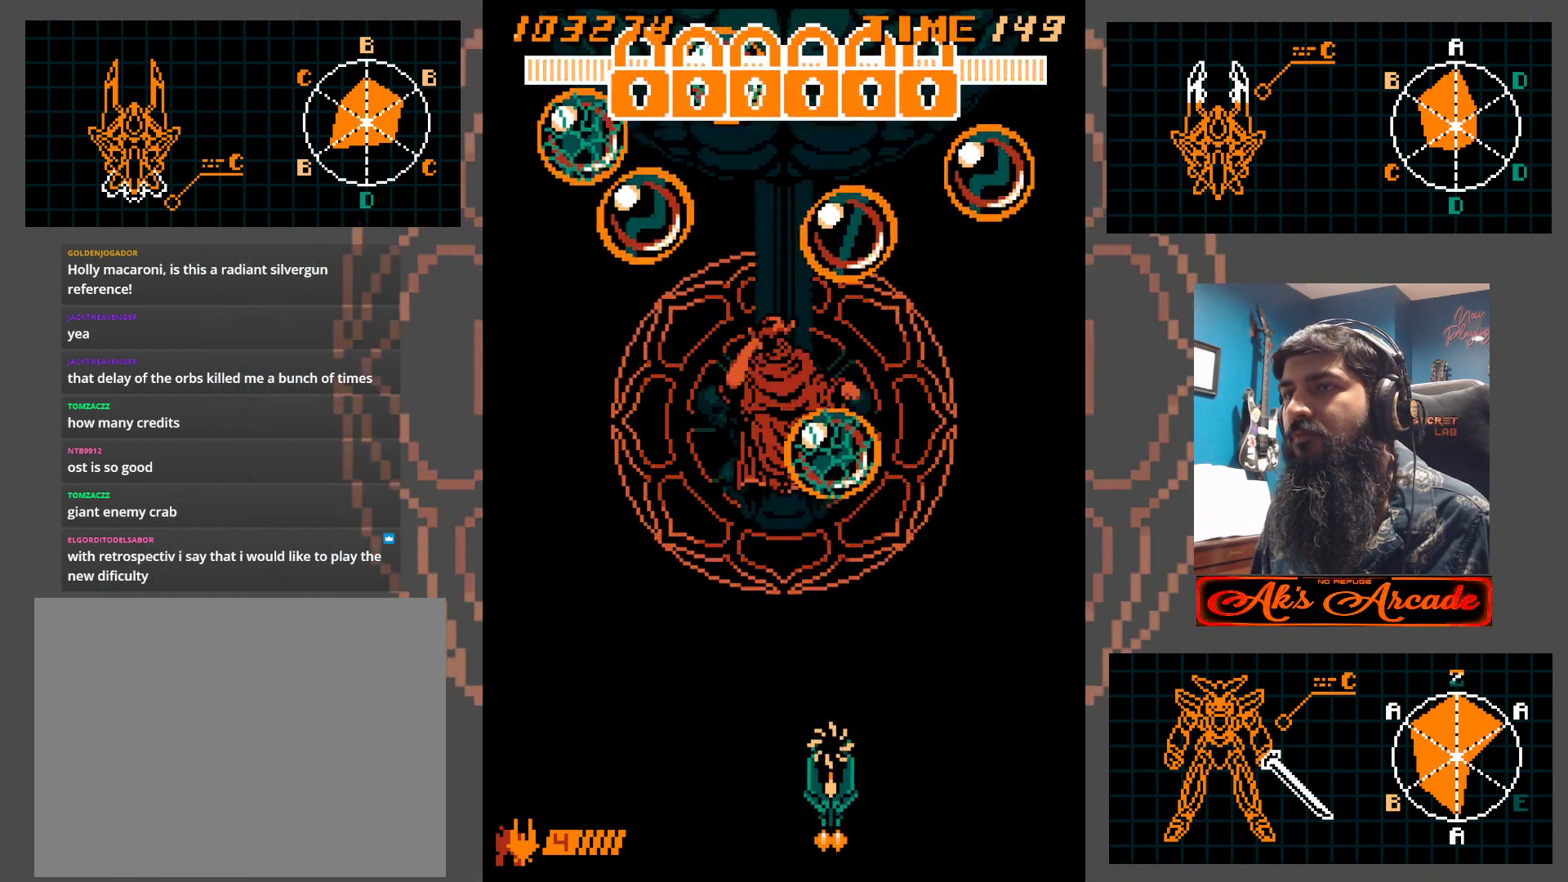
{"buttons": [], "left_stick": "center", "events": [[150, "left_stick", "left"], [200, "left_stick", "center"]]}
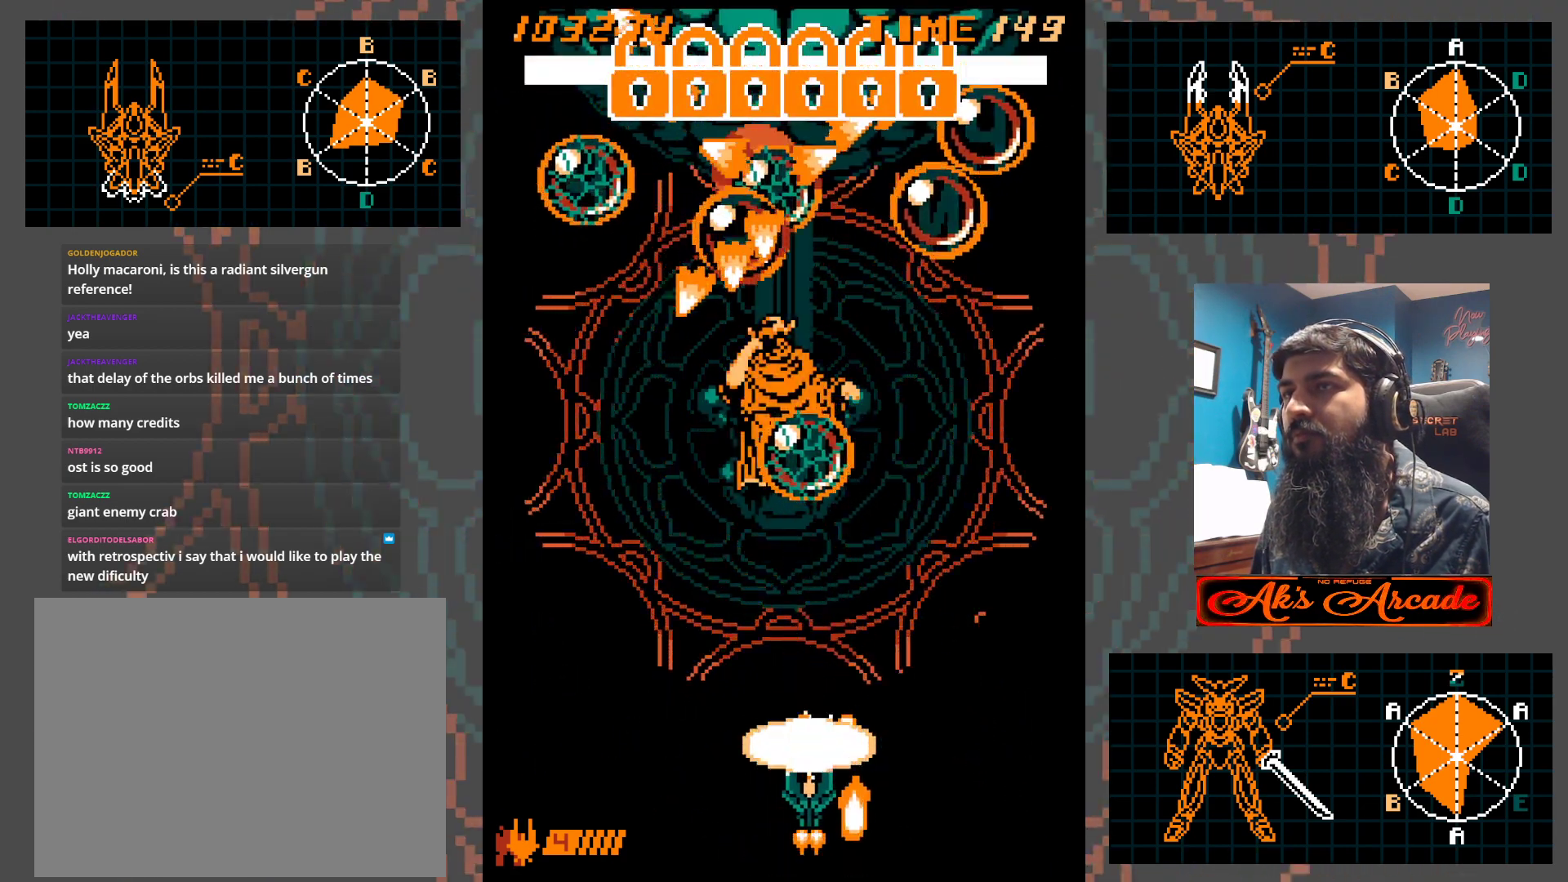
{"buttons": [], "left_stick": "right", "events": [[317, "left_stick", "right"]]}
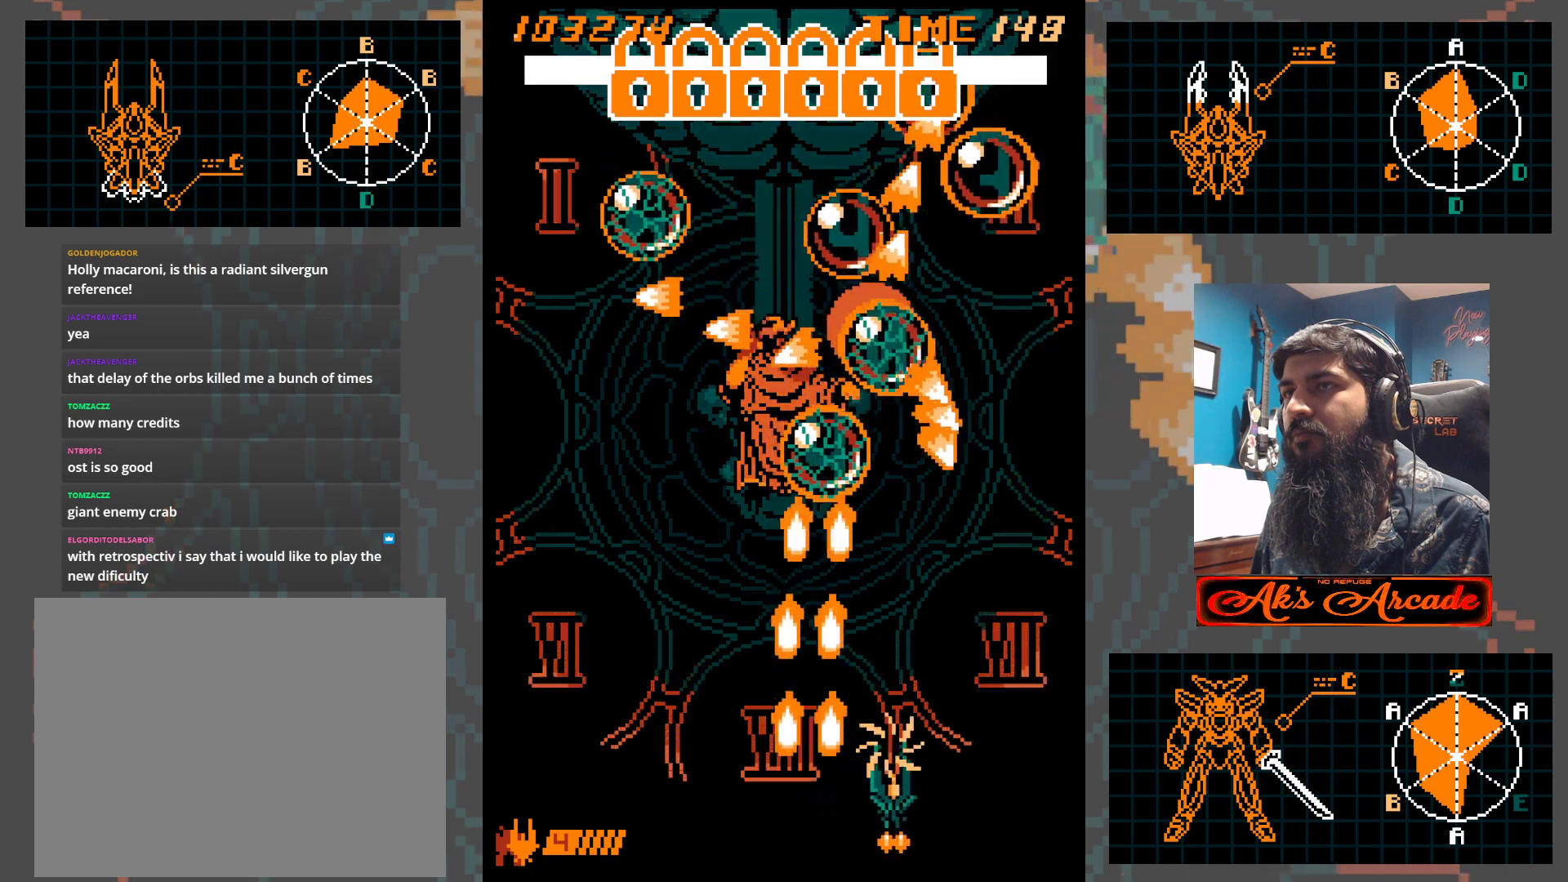
{"buttons": [], "left_stick": "up-right", "events": [[100, "left_stick", "down"], [217, "left_stick", "right"], [367, "left_stick", "up-right"]]}
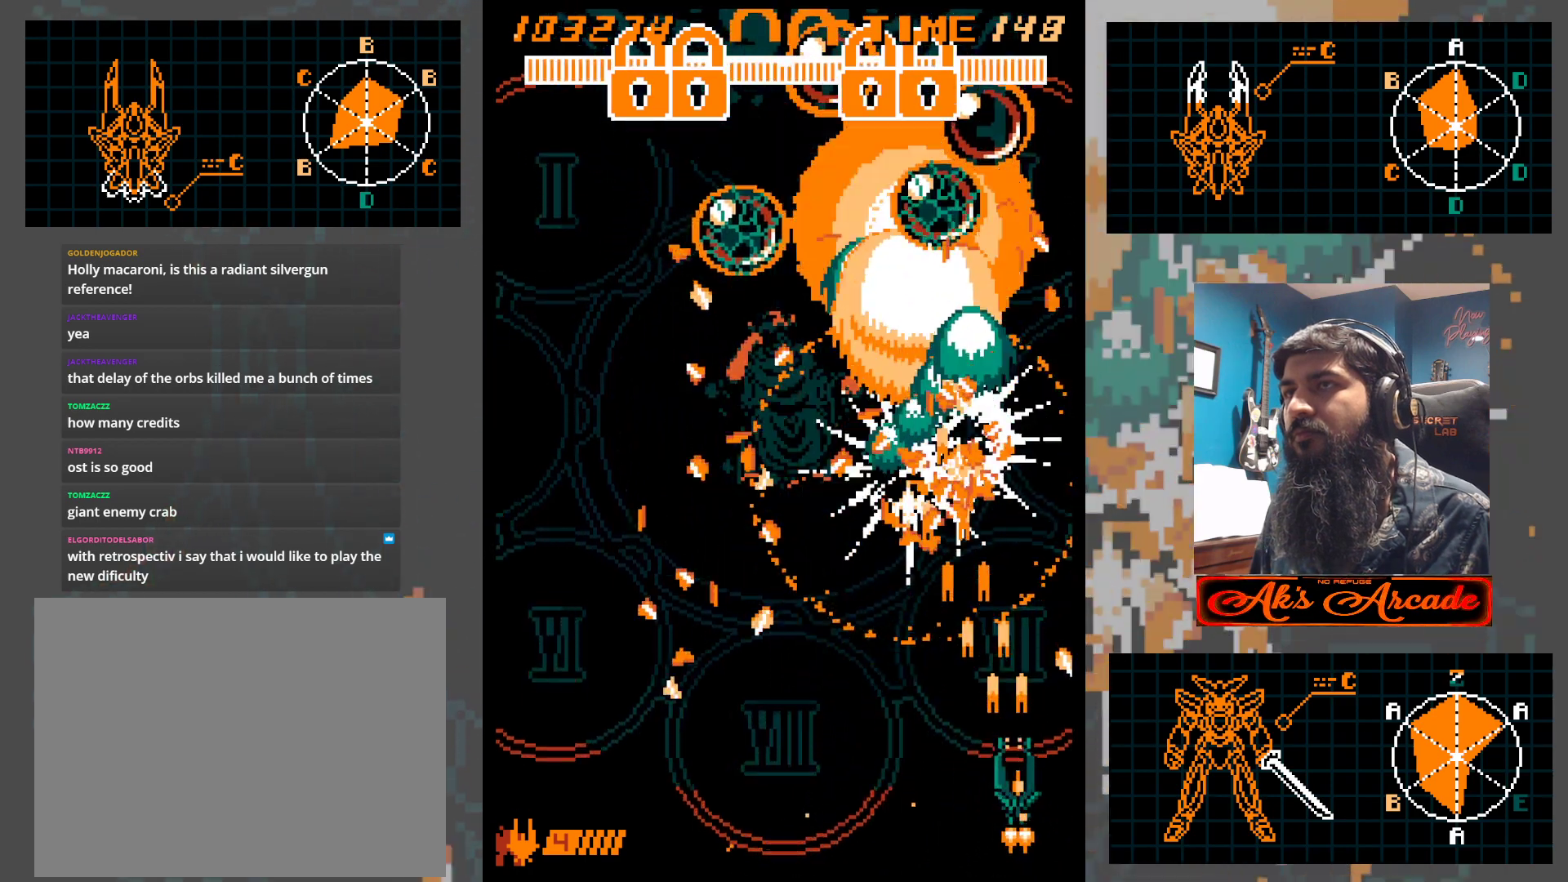
{"buttons": [], "left_stick": "up-left", "events": [[50, "left_stick", "up-left"]]}
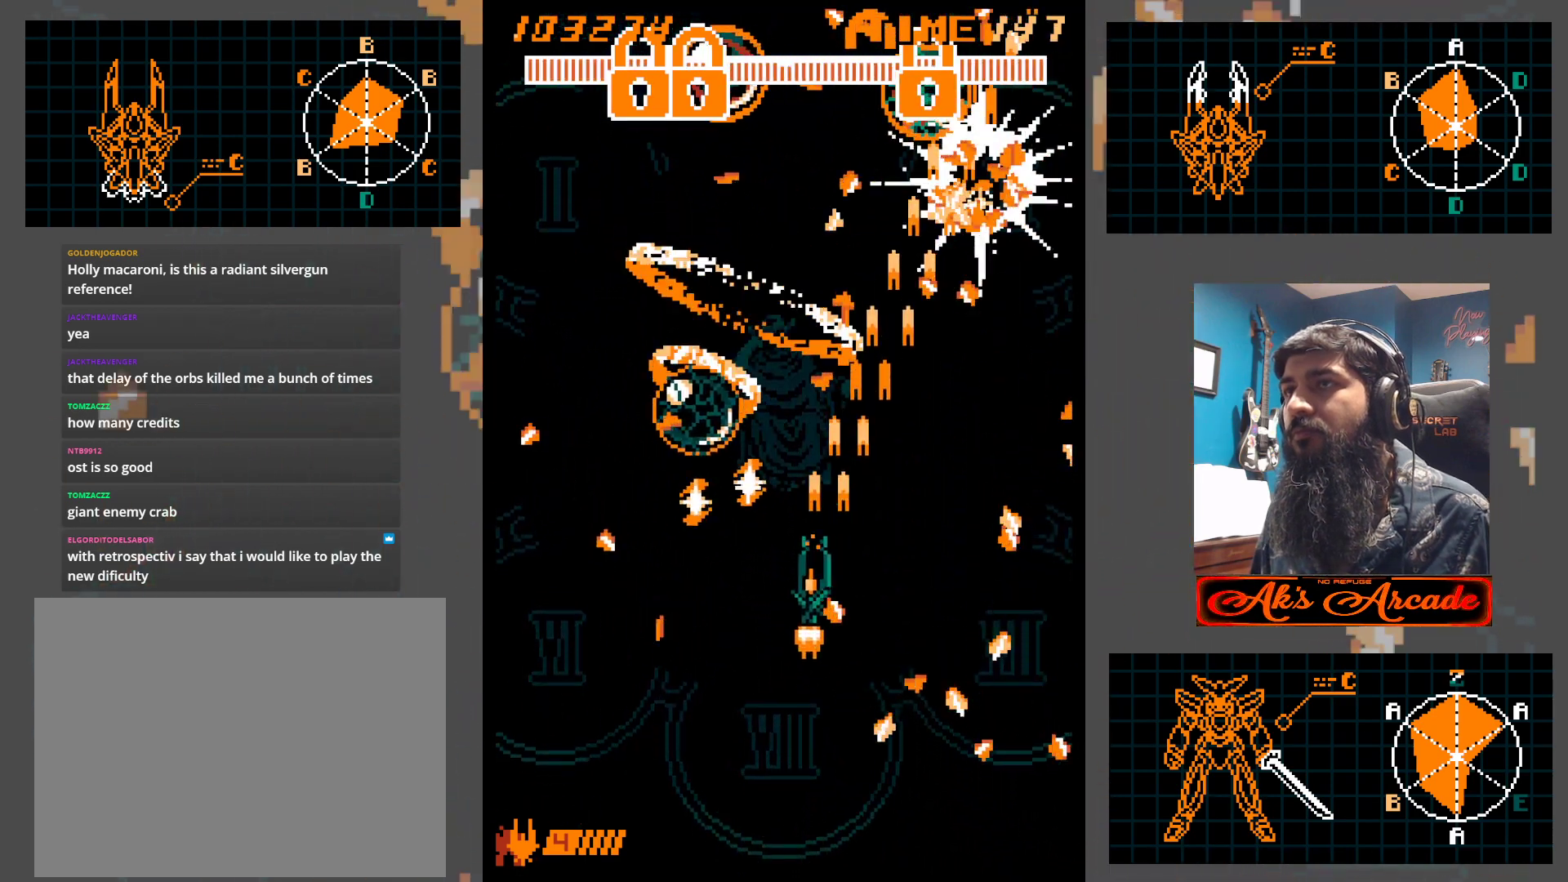
{"buttons": [], "left_stick": "up-left", "events": [[283, "left_stick", "up"], [433, "left_stick", "up-left"]]}
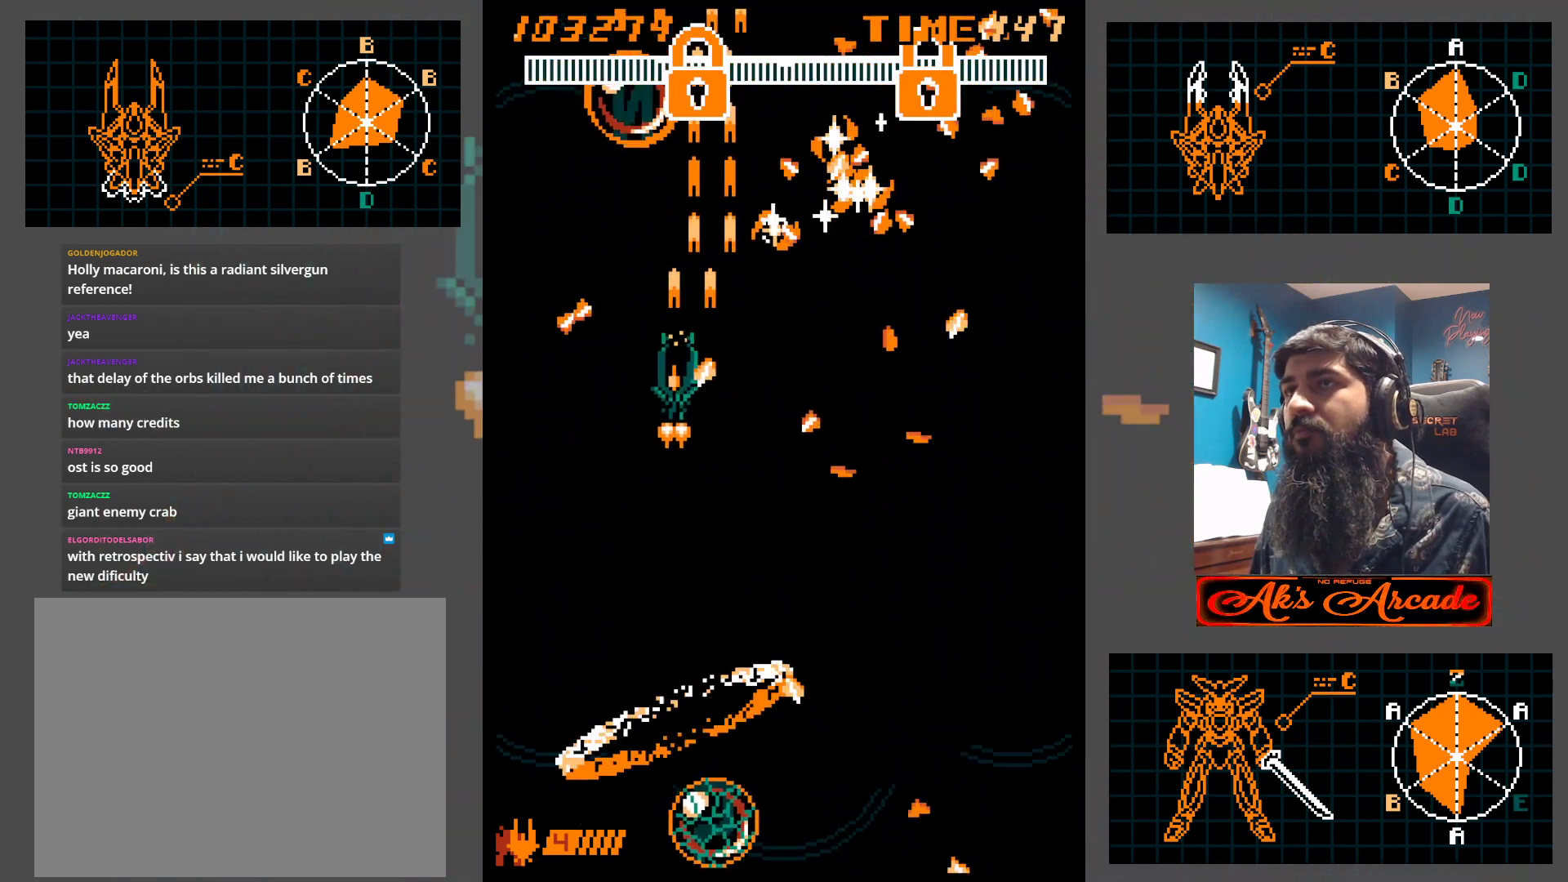
{"buttons": [], "left_stick": "center", "events": [[200, "left_stick", "up"], [417, "left_stick", "right"], [467, "left_stick", "center"]]}
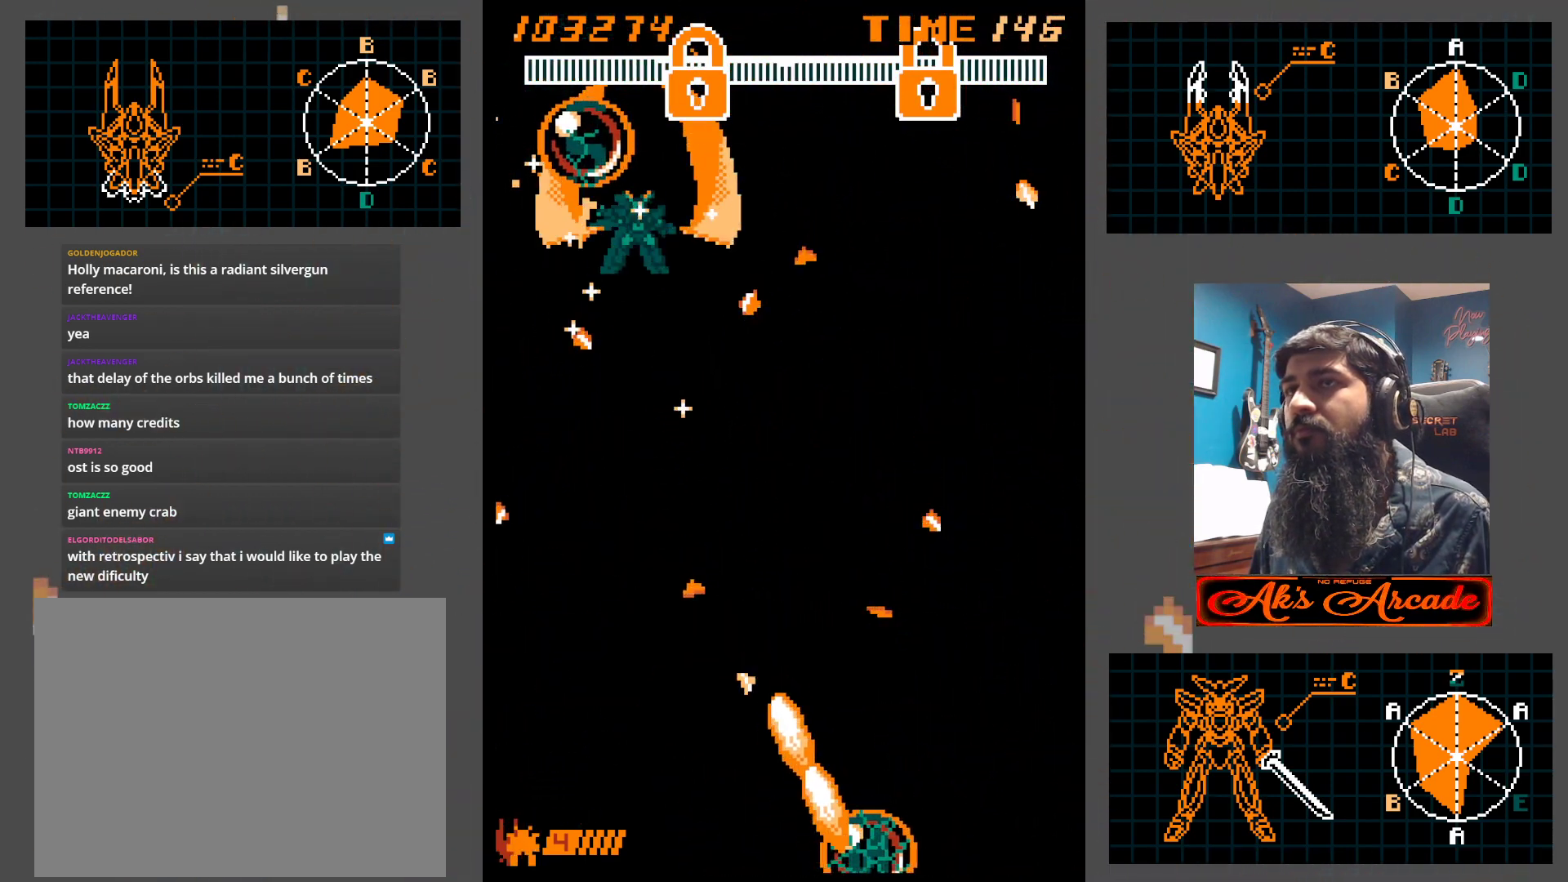
{"buttons": [], "left_stick": "up", "events": [[83, "left_stick", "down"], [167, "left_stick", "center"], [350, "left_stick", "up"]]}
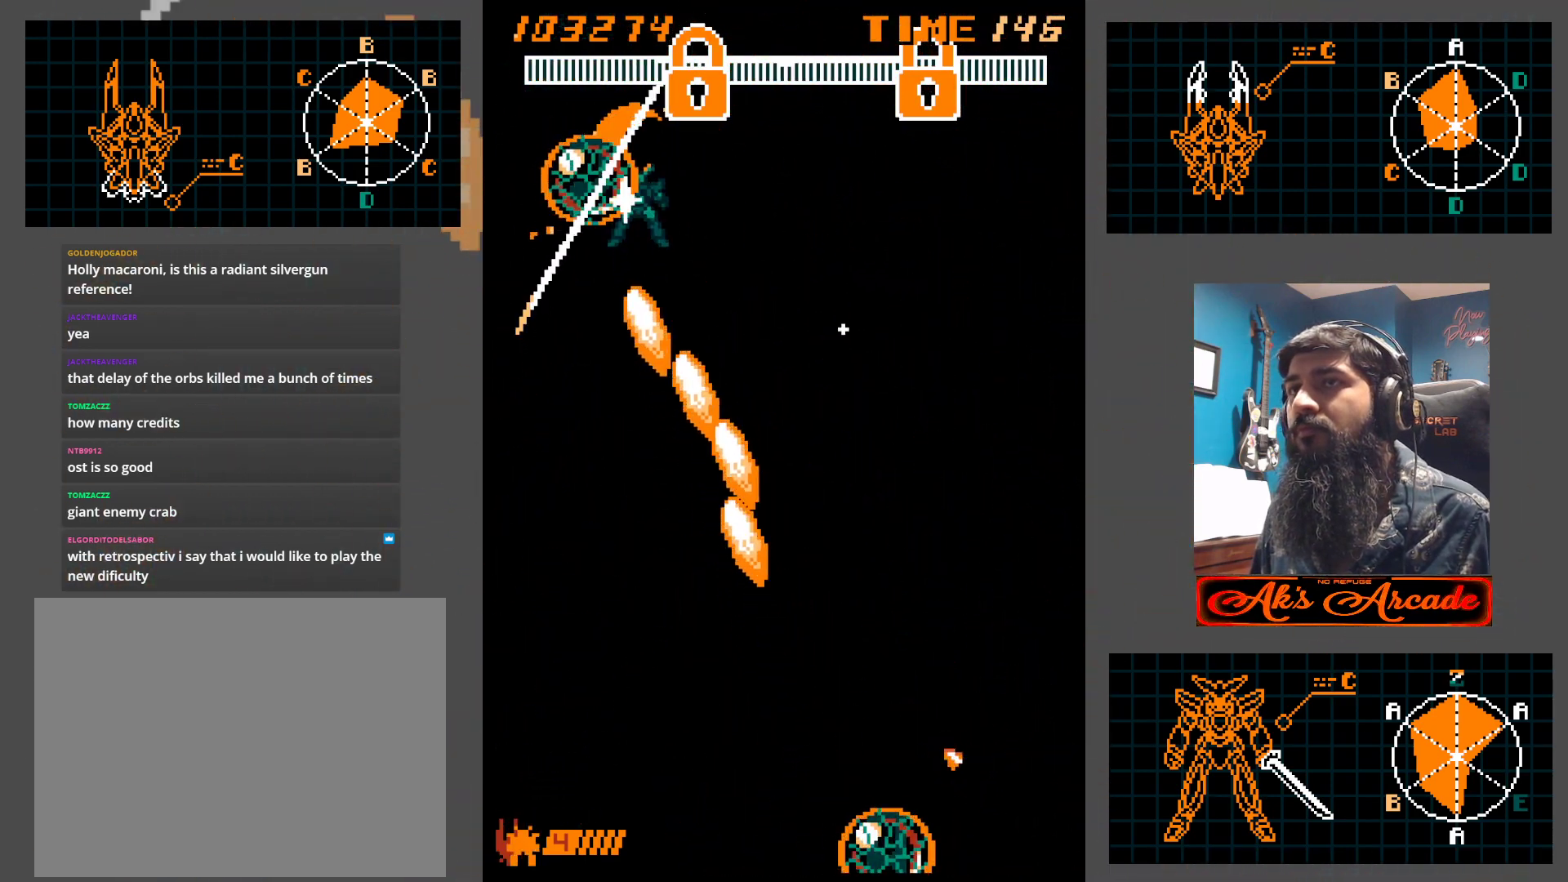
{"buttons": [], "left_stick": "down-right", "events": [[83, "left_stick", "right"], [417, "left_stick", "down-right"]]}
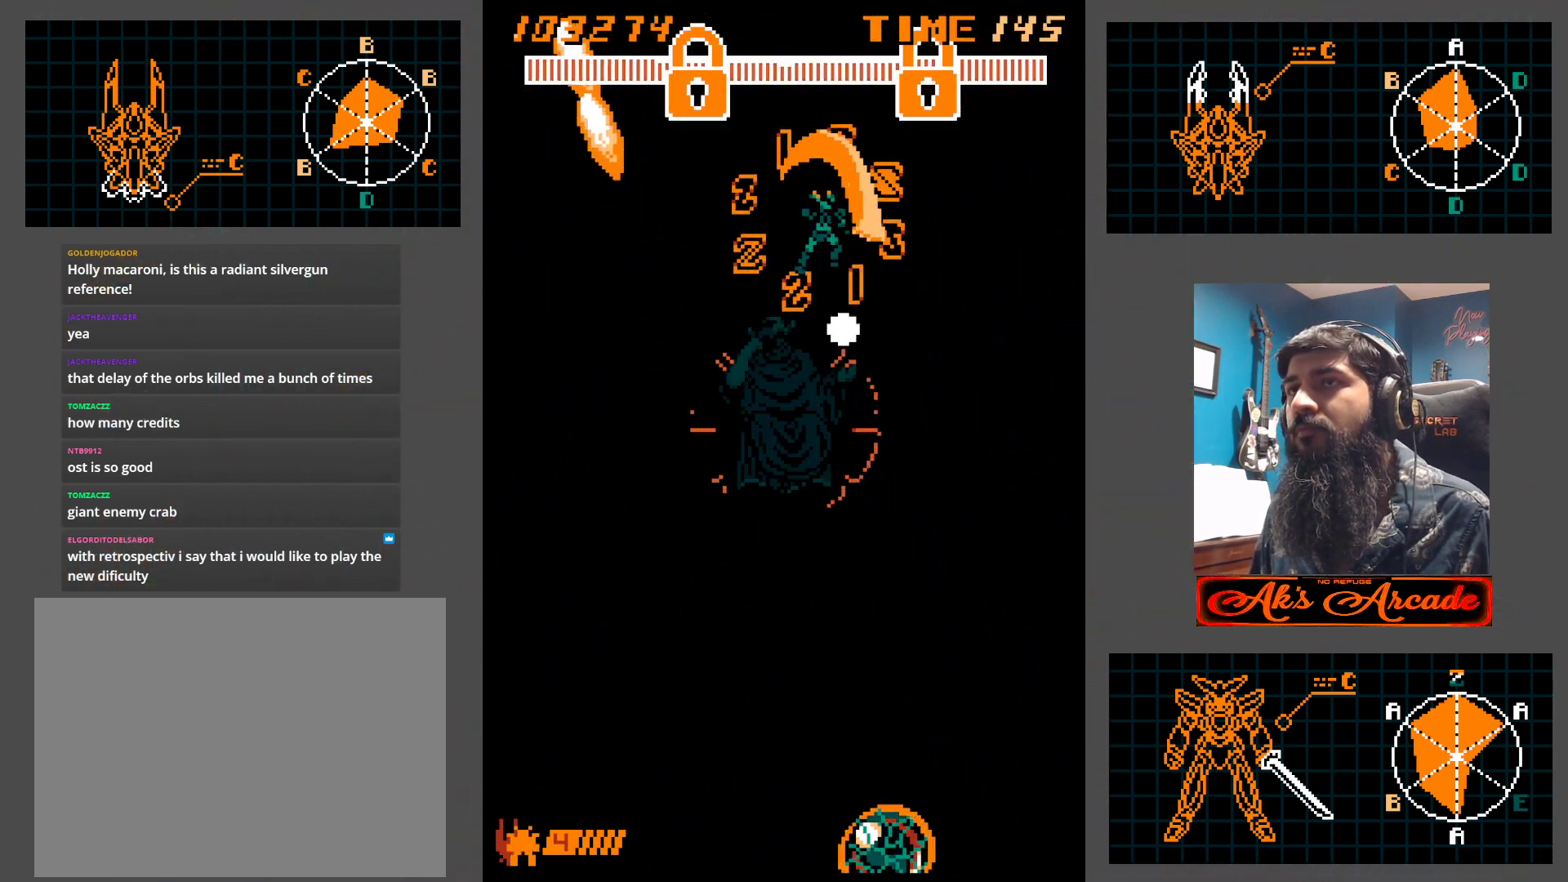
{"buttons": [], "left_stick": "down", "events": [[17, "left_stick", "down"]]}
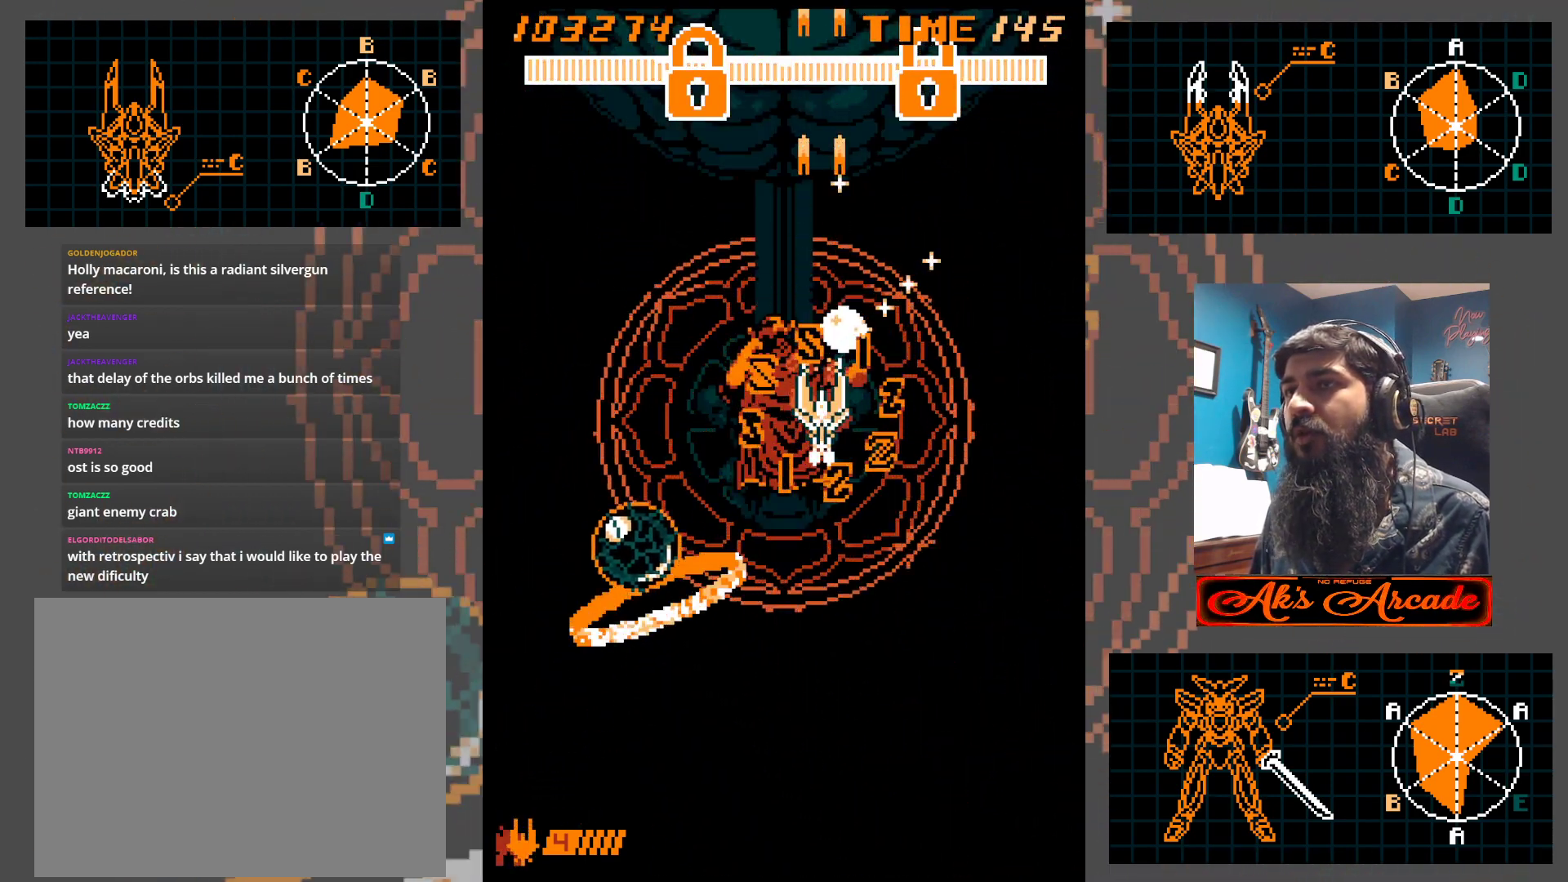
{"buttons": [], "left_stick": "up", "events": [[150, "left_stick", "left"], [233, "left_stick", "up-left"], [417, "left_stick", "up"]]}
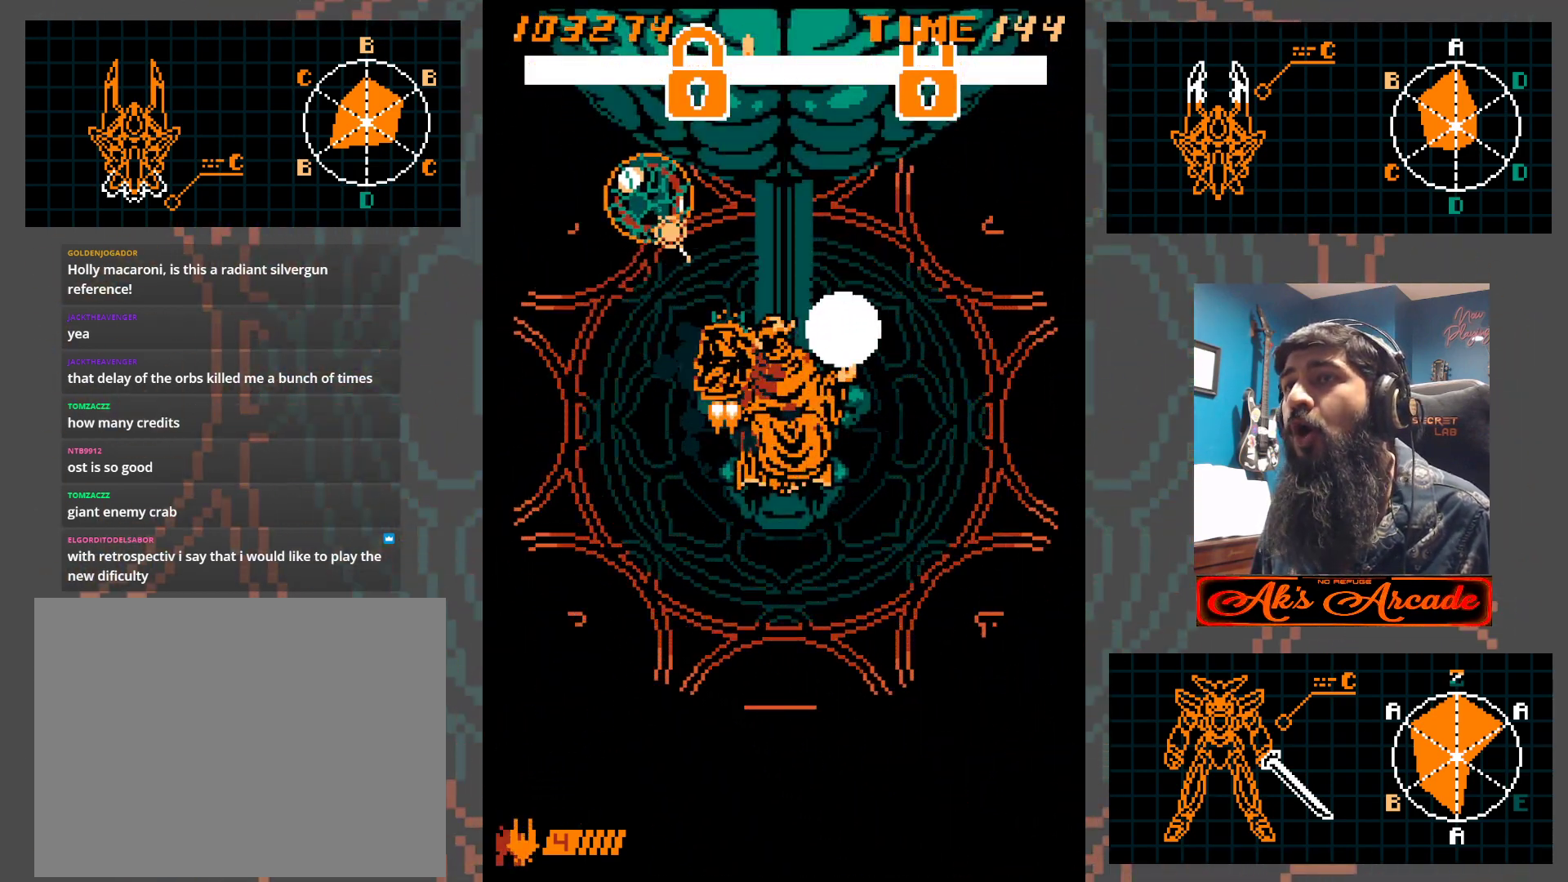
{"buttons": [], "left_stick": "up", "events": [[333, "left_stick", "up-right"], [483, "left_stick", "up"]]}
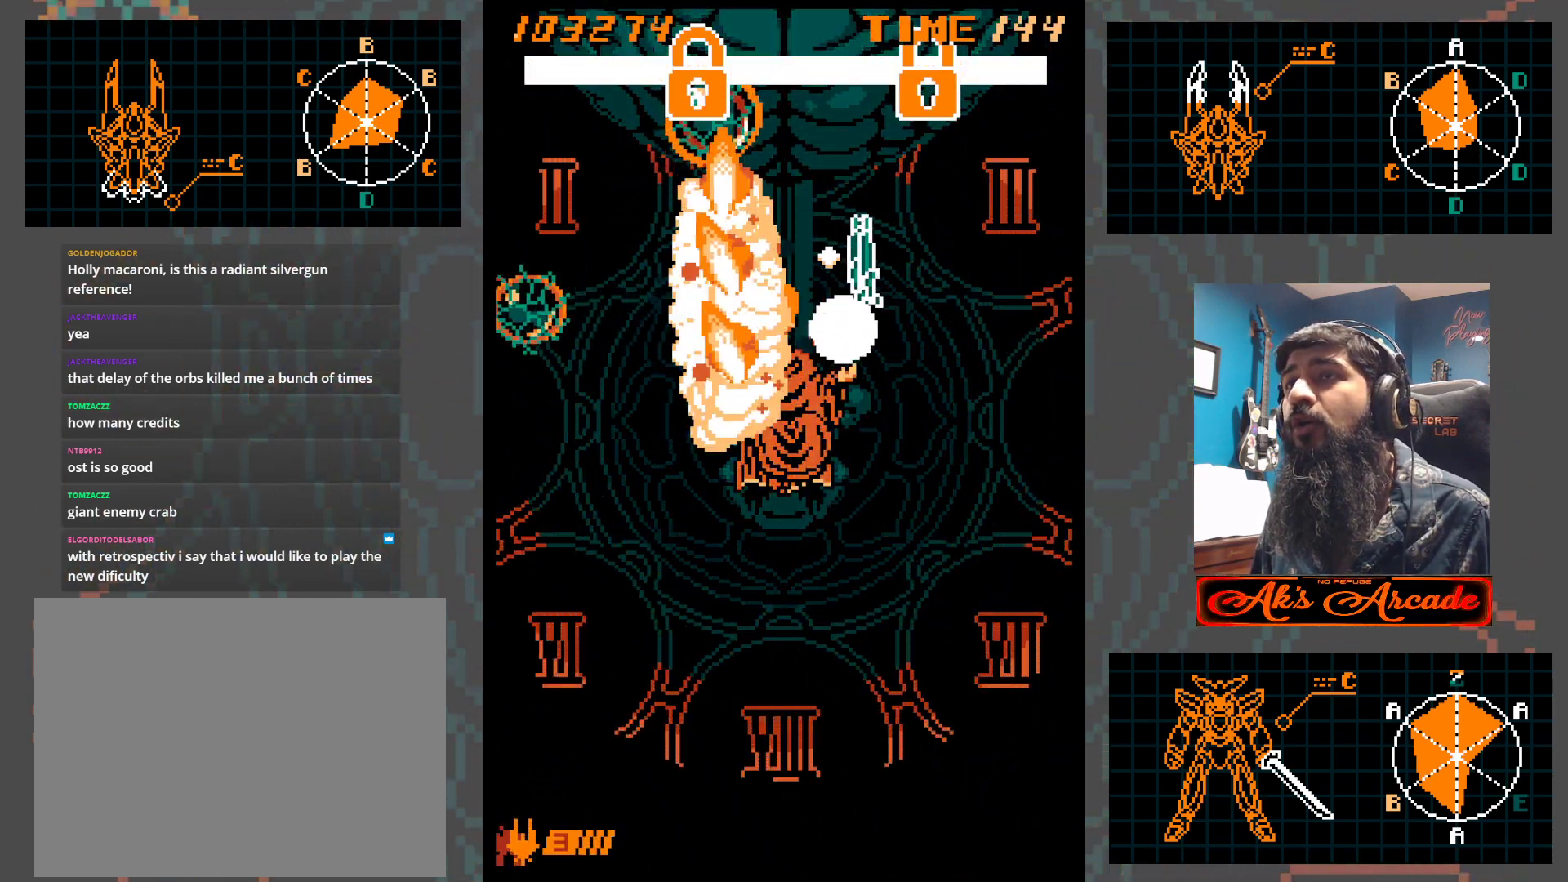
{"buttons": [], "left_stick": "right", "events": [[467, "left_stick", "right"]]}
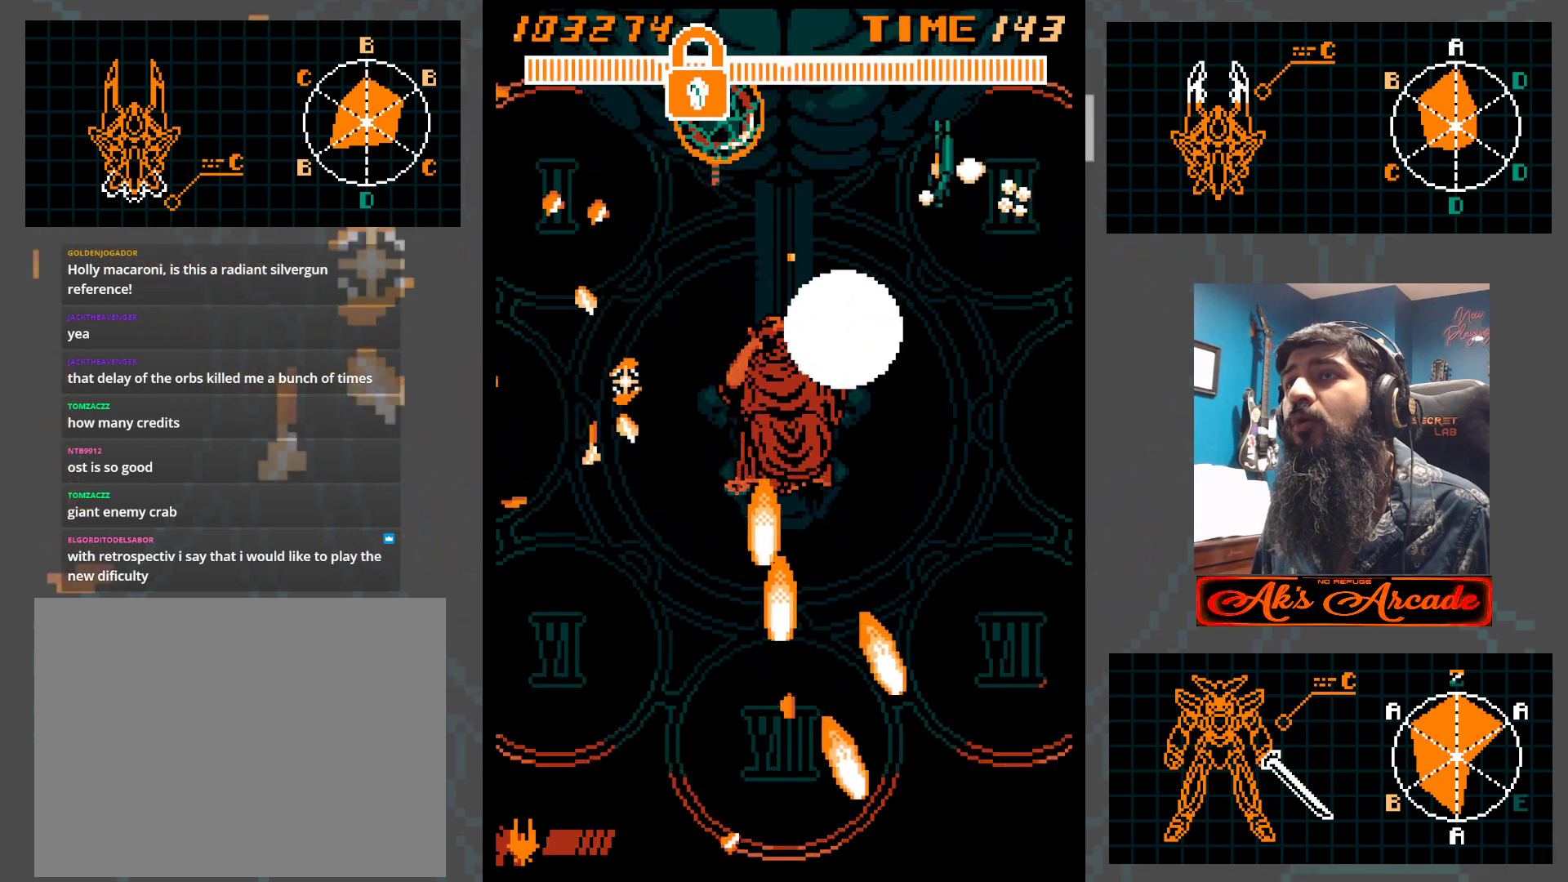
{"buttons": [], "left_stick": "down-left", "events": [[117, "left_stick", "left"], [300, "left_stick", "down-left"]]}
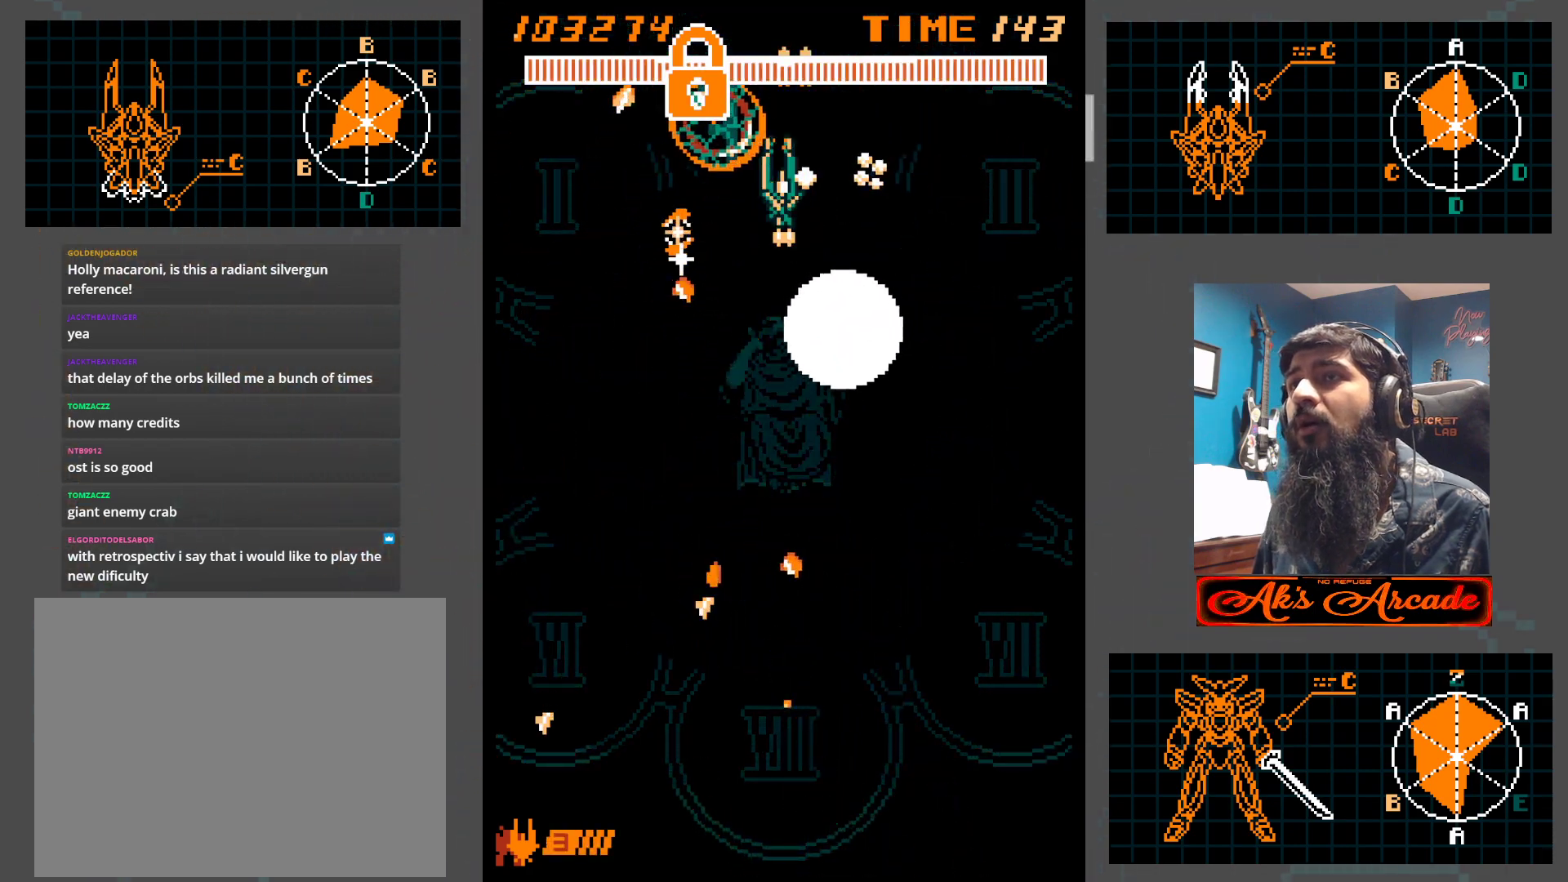
{"buttons": [], "left_stick": "down-left", "events": [[183, "left_stick", "center"], [267, "left_stick", "left"], [383, "left_stick", "down-left"]]}
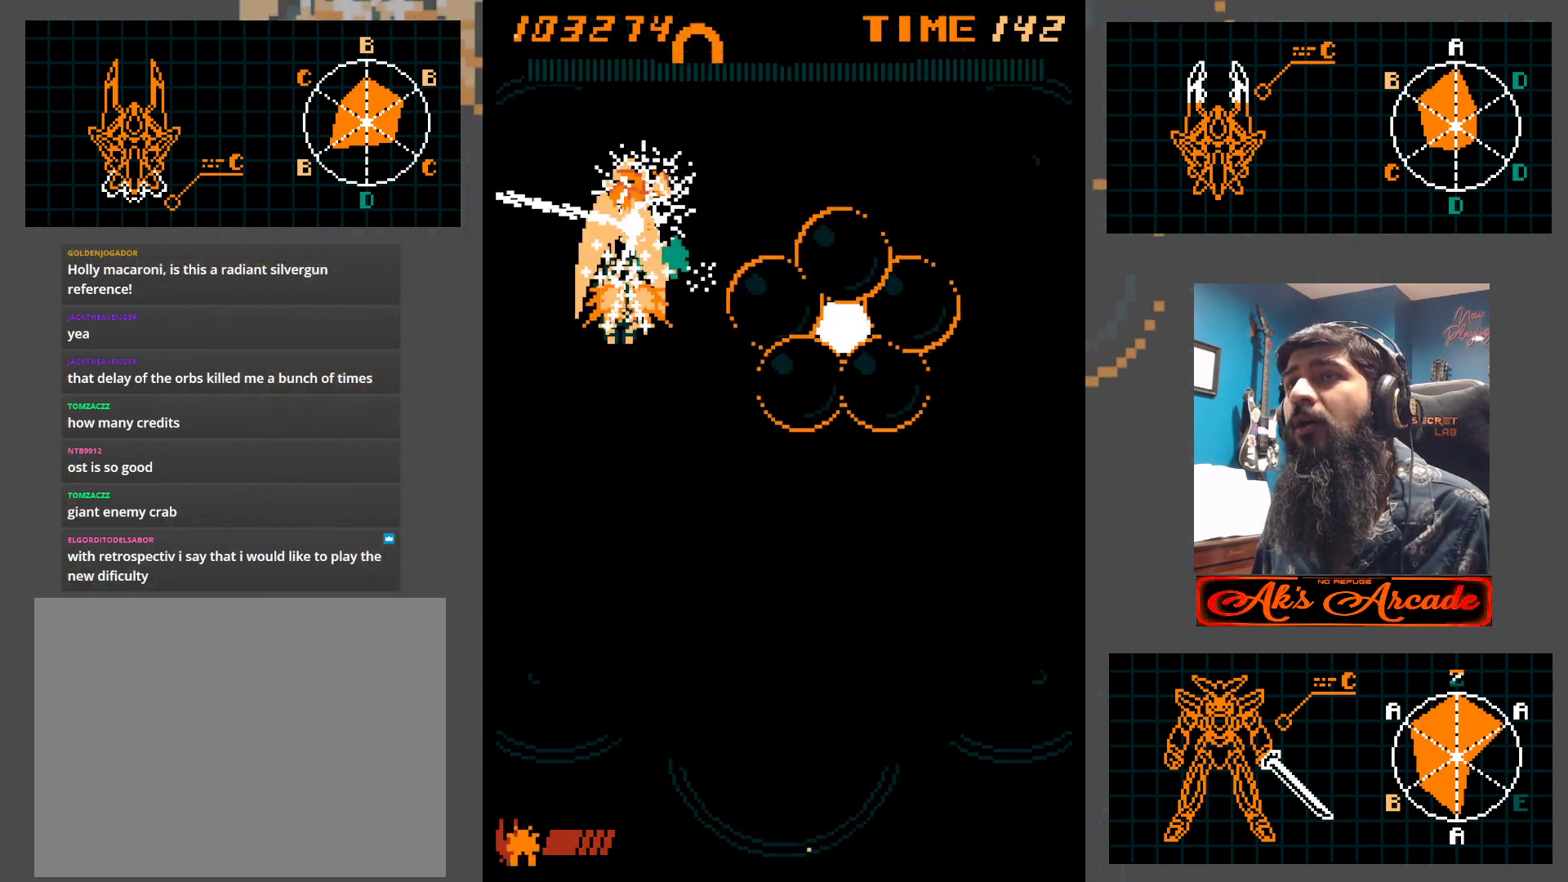
{"buttons": [], "left_stick": "right", "events": [[83, "left_stick", "right"], [133, "left_stick", "center"], [283, "left_stick", "down-right"], [467, "left_stick", "right"]]}
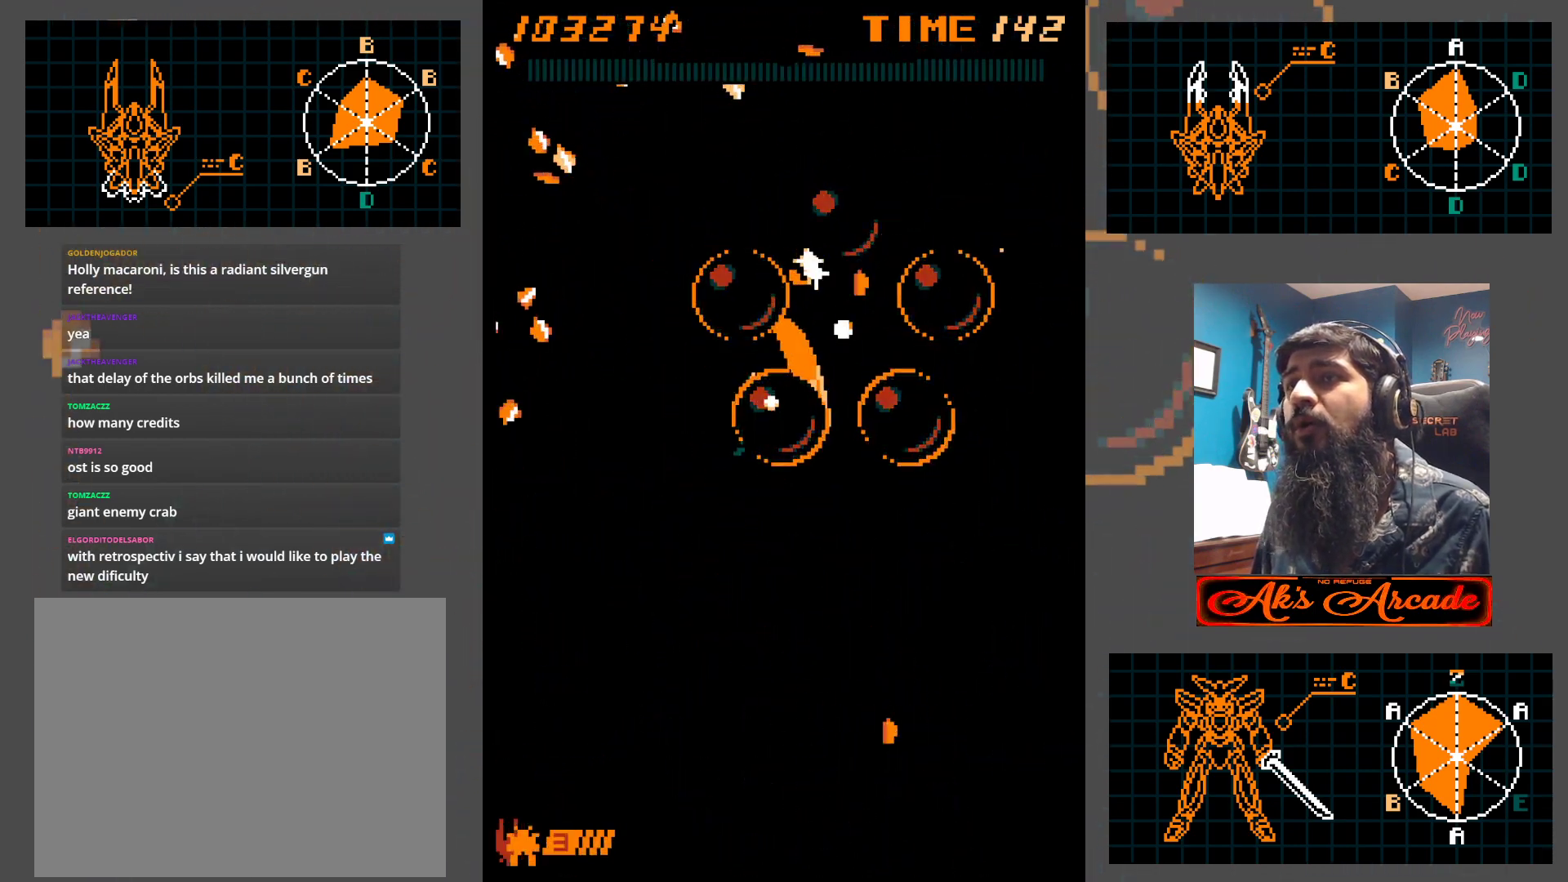
{"buttons": [], "left_stick": "right", "events": [[117, "left_stick", "left"], [200, "left_stick", "center"], [333, "left_stick", "right"]]}
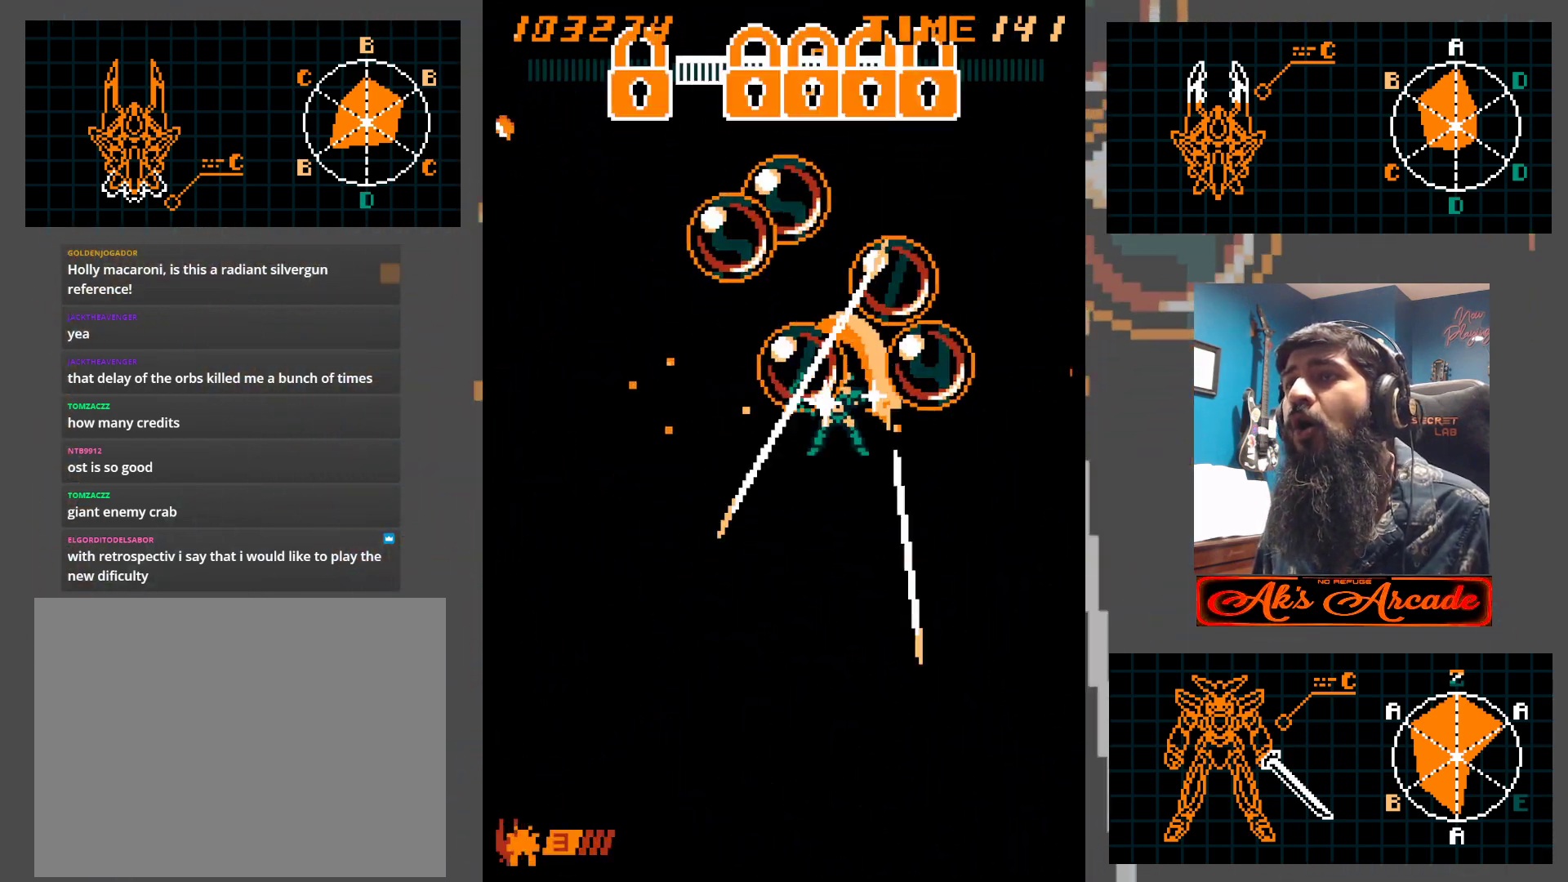
{"buttons": [], "left_stick": "down", "events": [[100, "left_stick", "down"], [250, "left_stick", "center"], [317, "left_stick", "up-left"], [467, "left_stick", "down"]]}
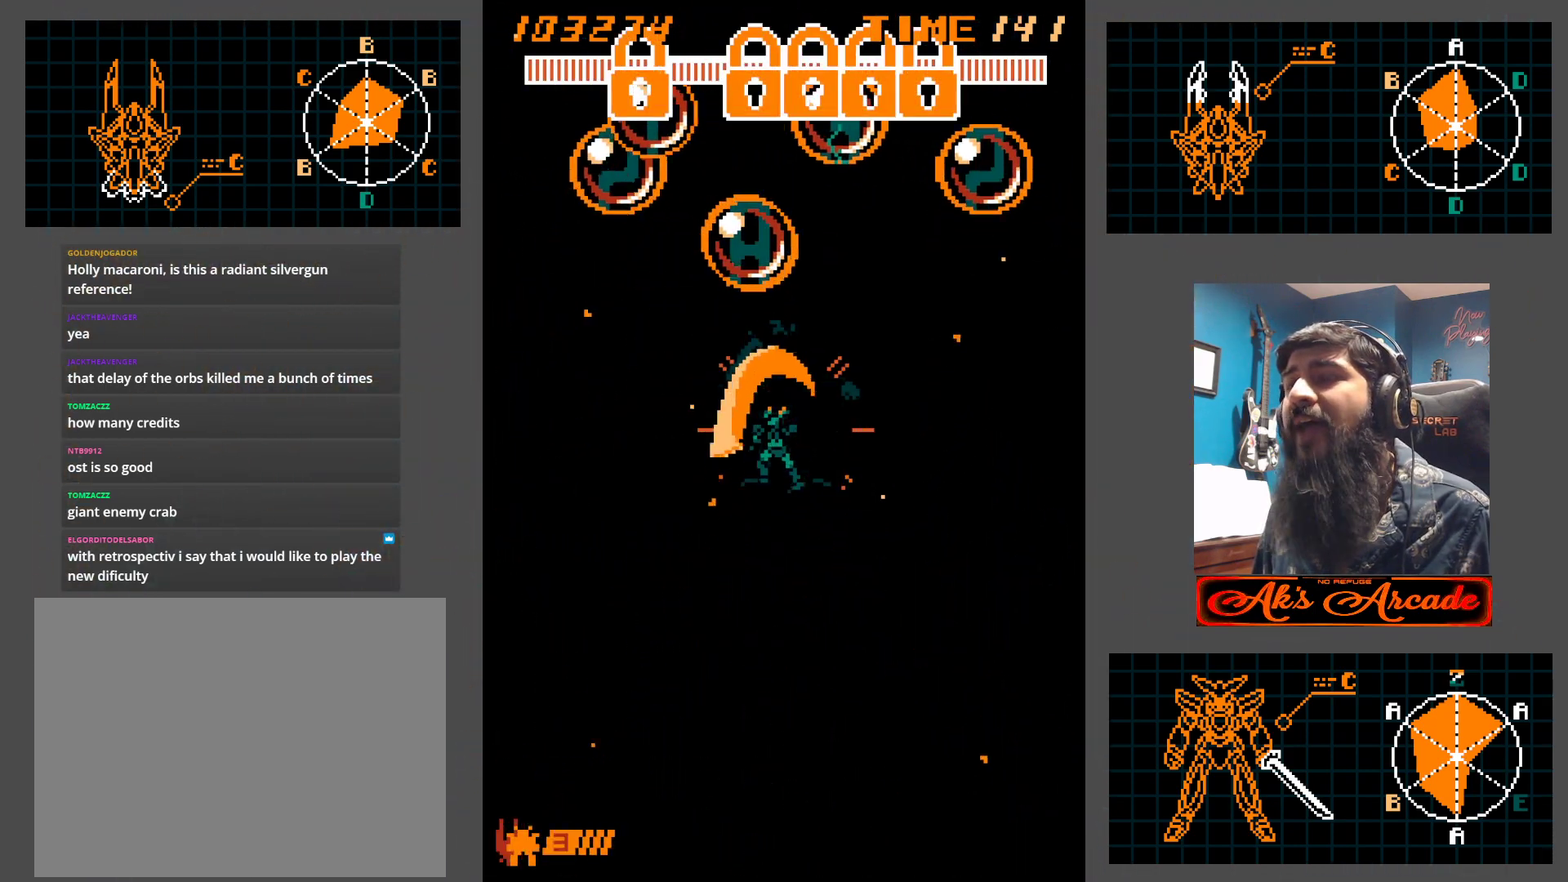
{"buttons": [], "left_stick": "down", "events": []}
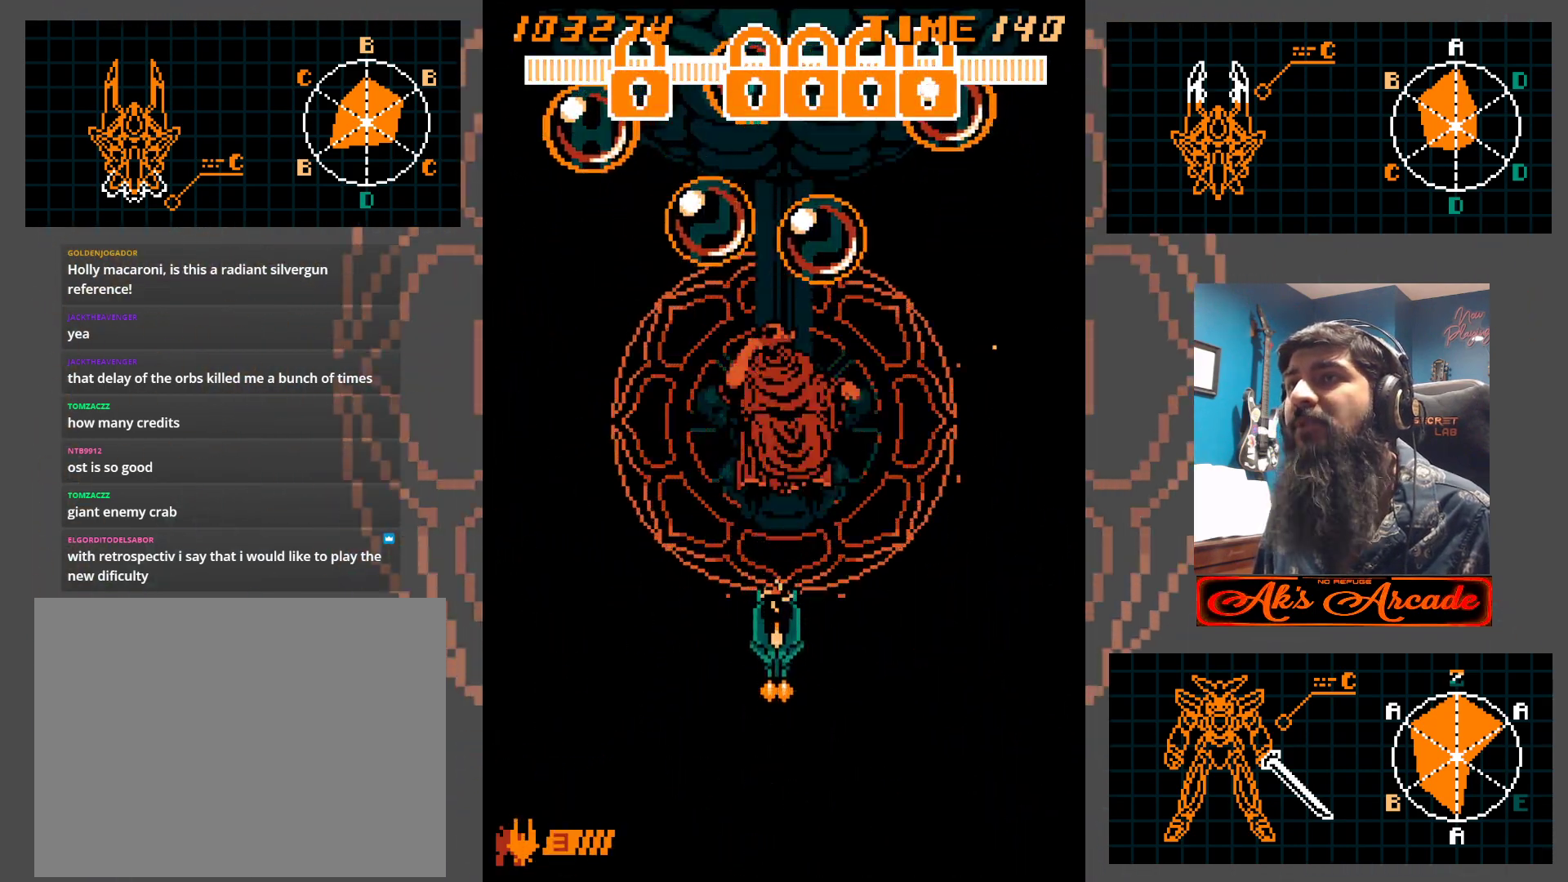
{"buttons": [], "left_stick": "center", "events": [[283, "left_stick", "down-right"], [483, "left_stick", "center"]]}
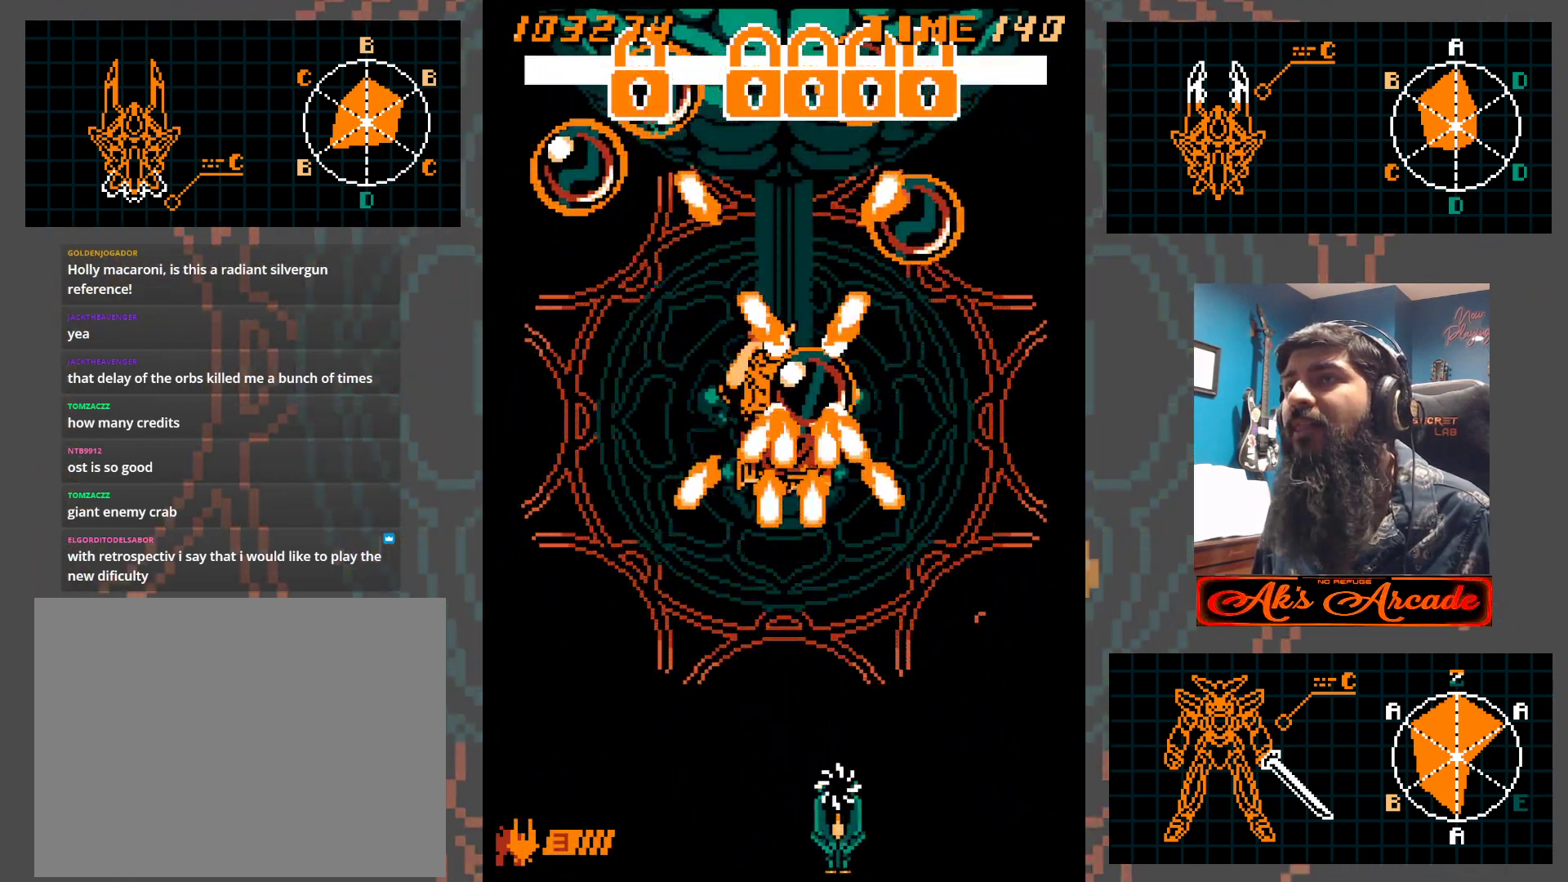
{"buttons": [], "left_stick": "center", "events": [[200, "left_stick", "left"], [300, "left_stick", "center"]]}
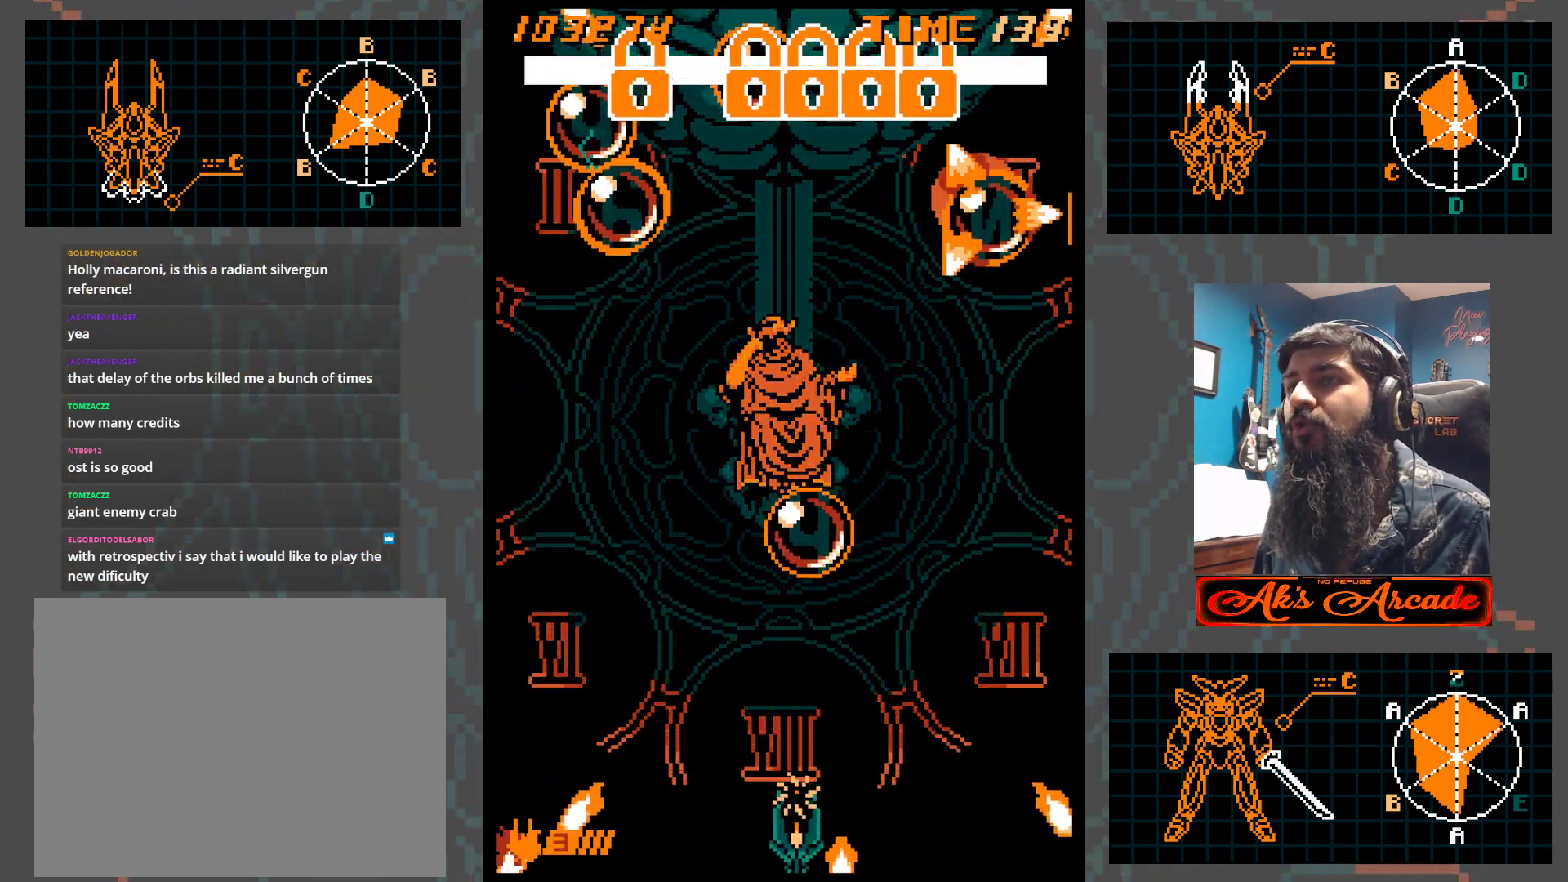
{"buttons": [], "left_stick": "right", "events": [[433, "left_stick", "right"]]}
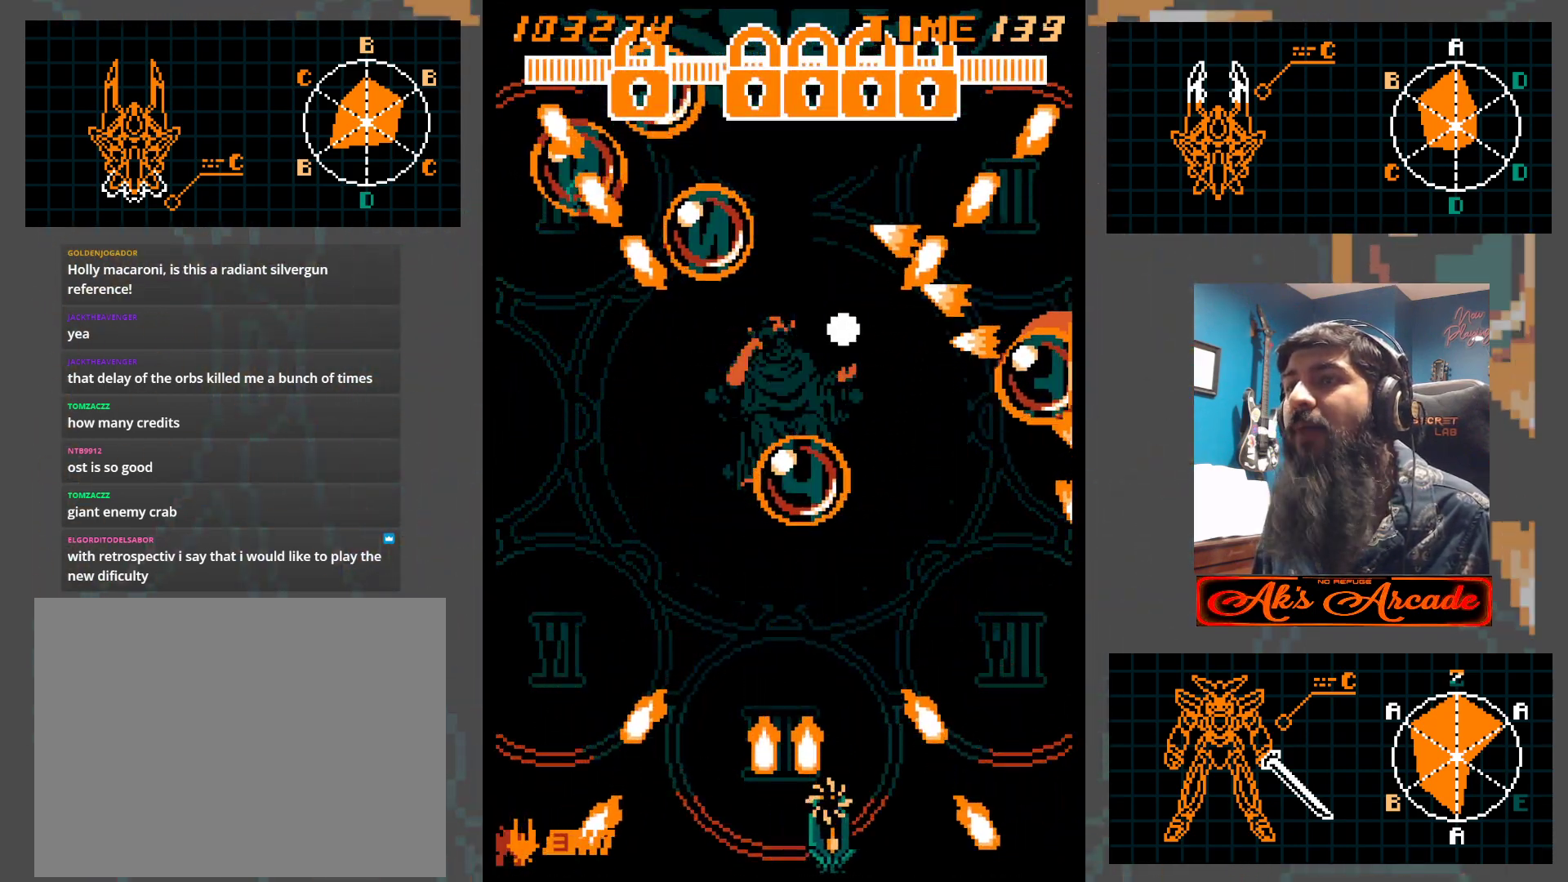
{"buttons": [], "left_stick": "center", "events": [[67, "left_stick", "center"]]}
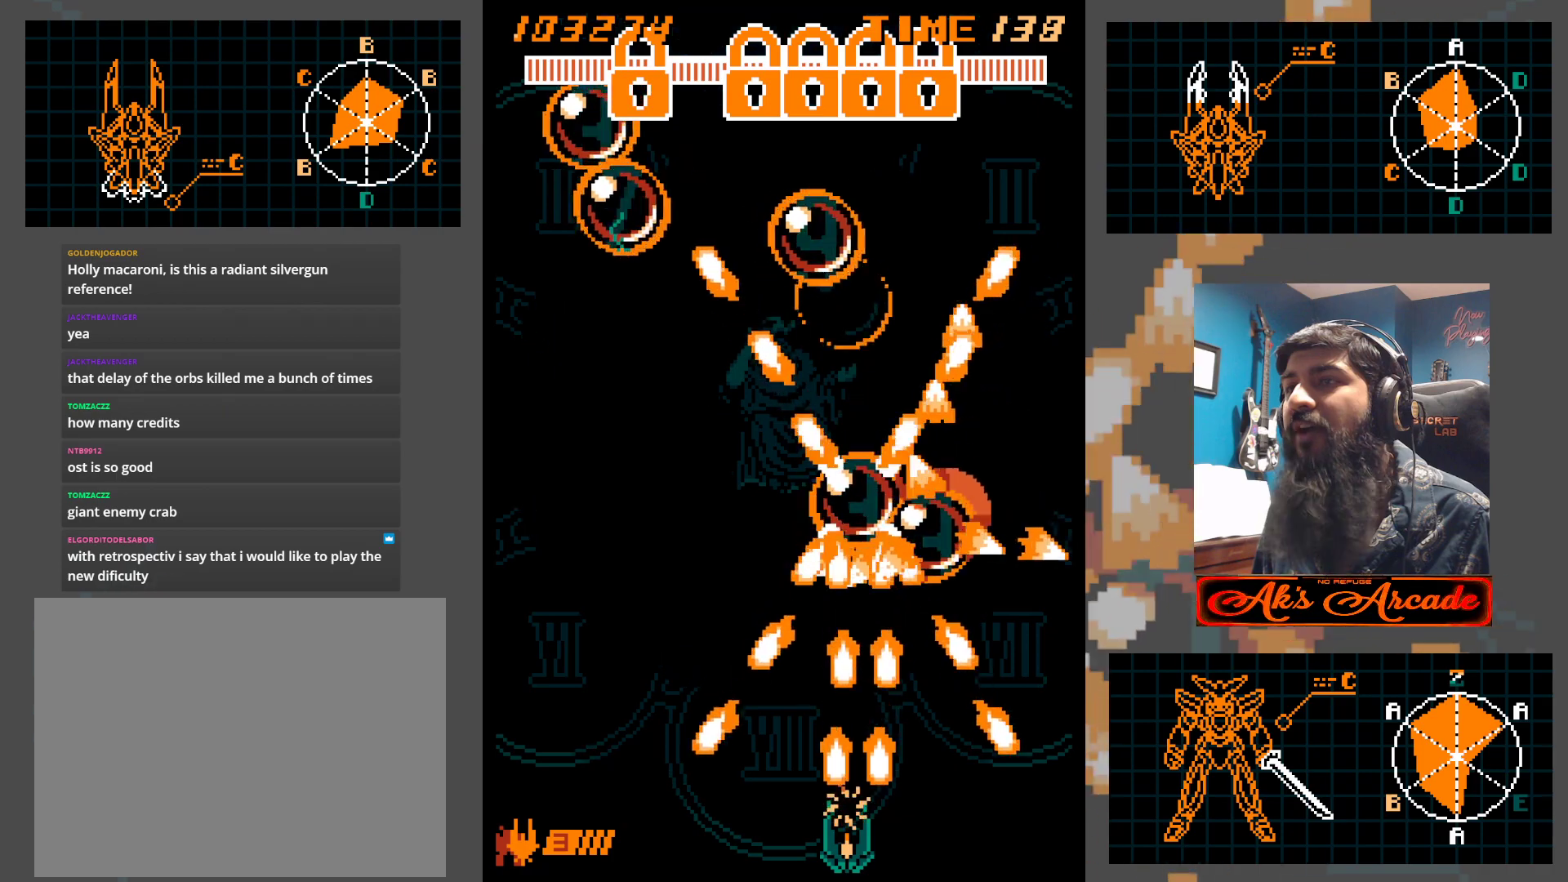
{"buttons": [], "left_stick": "center", "events": [[33, "left_stick", "right"], [150, "left_stick", "left"], [333, "left_stick", "center"]]}
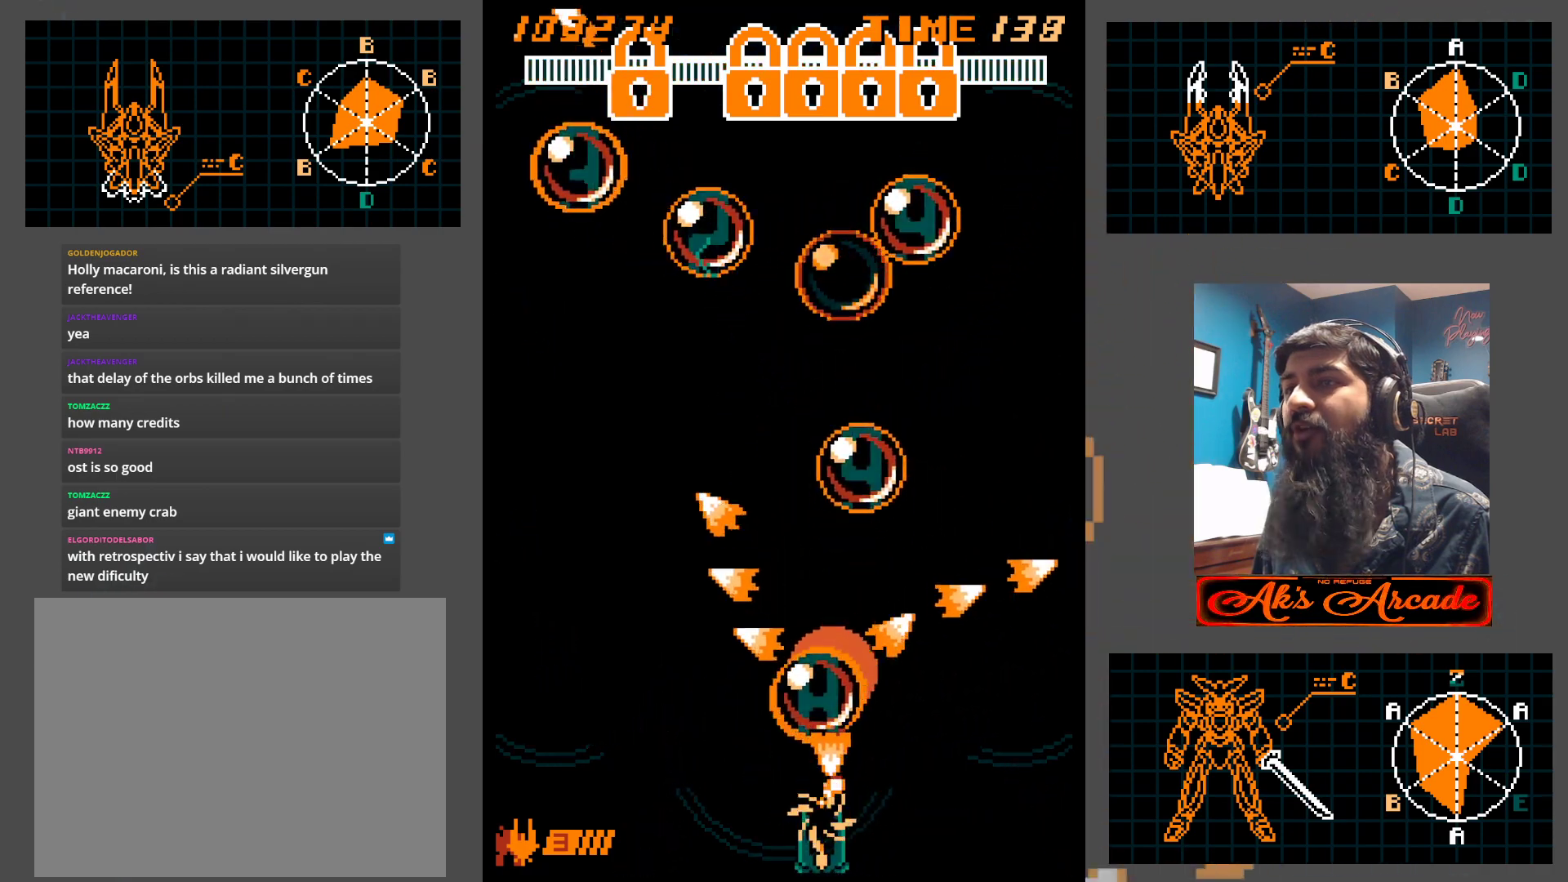
{"buttons": [], "left_stick": "right", "events": [[433, "left_stick", "right"]]}
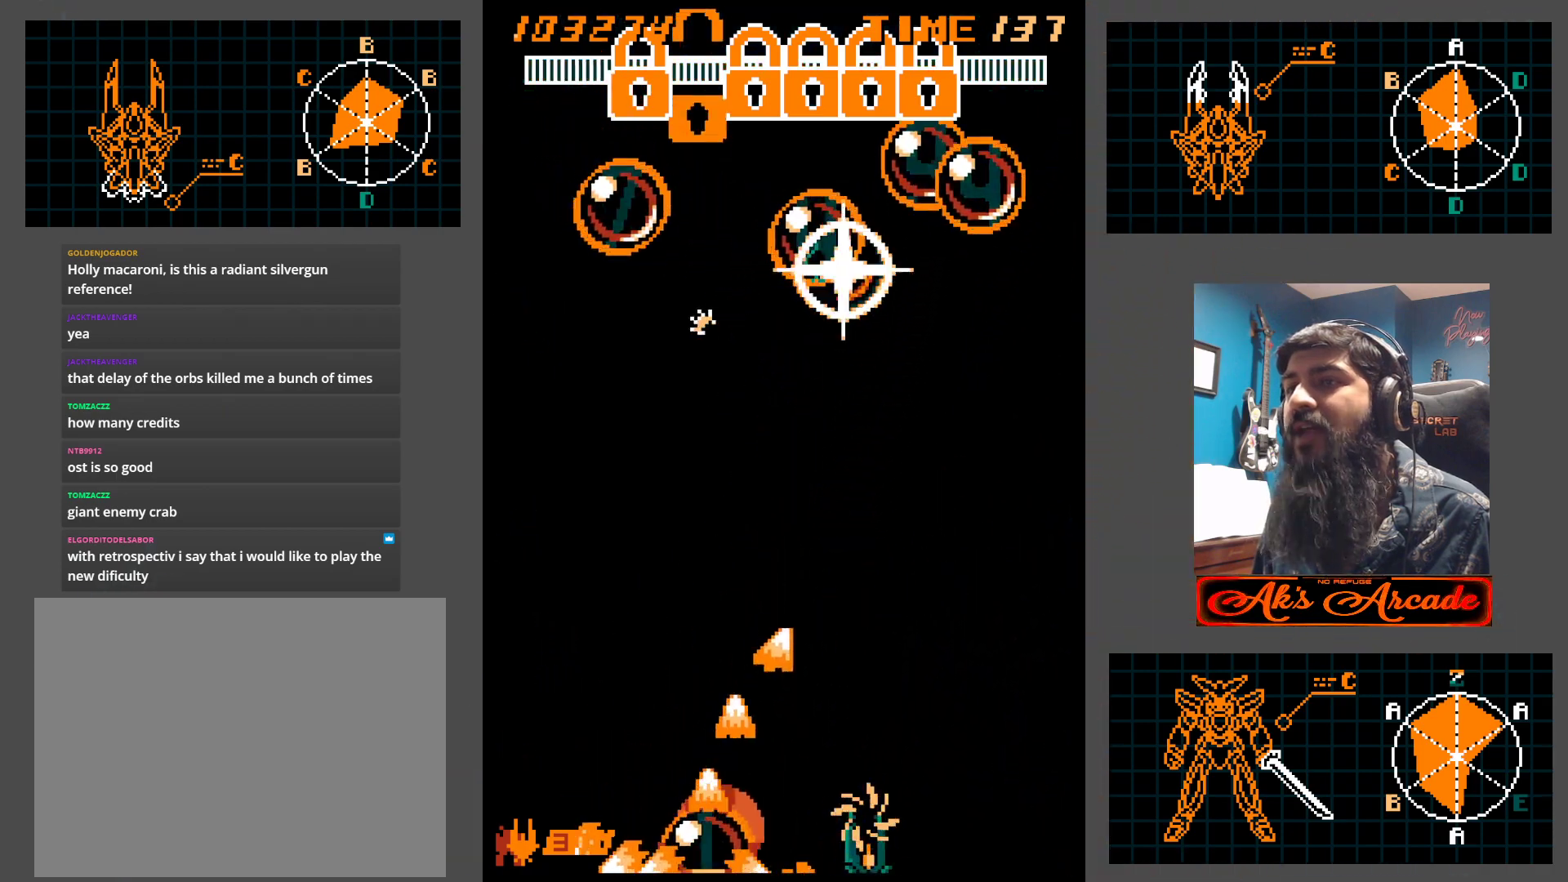
{"buttons": [], "left_stick": "up-left", "events": [[100, "left_stick", "up-right"], [367, "left_stick", "up"], [483, "left_stick", "up-left"]]}